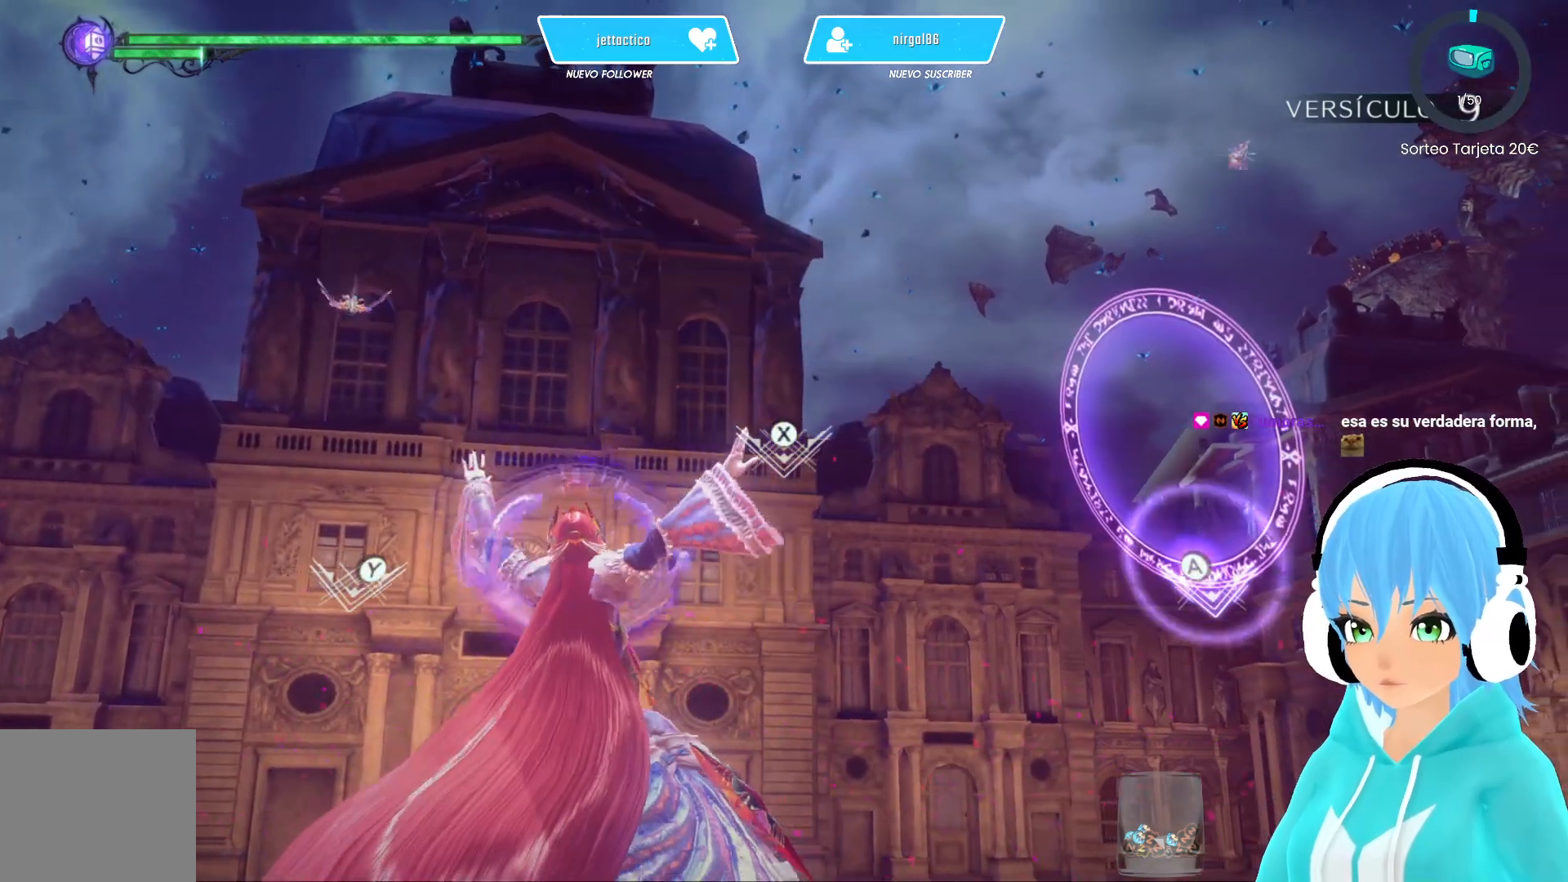
Gameplay with a controller (Xbox layout); each line is a JSON object with the inputs held at the frame after it. "events" lists button and stick changes between this image and that frame as [ms after this image, input, new state], when the widget could be followed in between.
{"buttons": [], "left_stick": "center", "right_stick": "center", "events": [[83, "X", "down"], [200, "X", "up"]]}
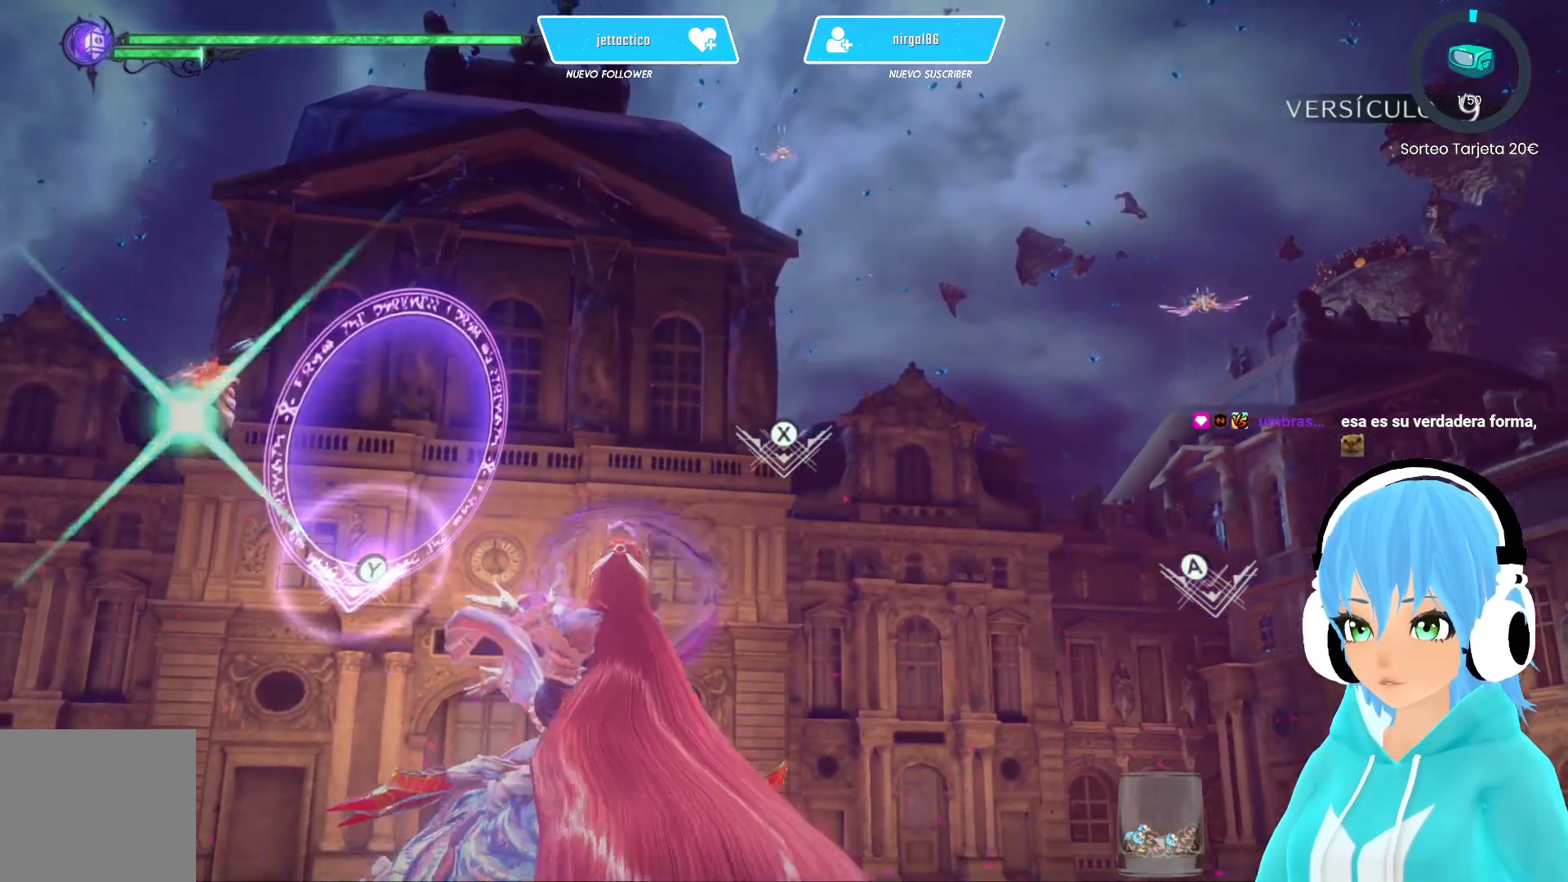
{"buttons": [], "left_stick": "center", "right_stick": "center", "events": []}
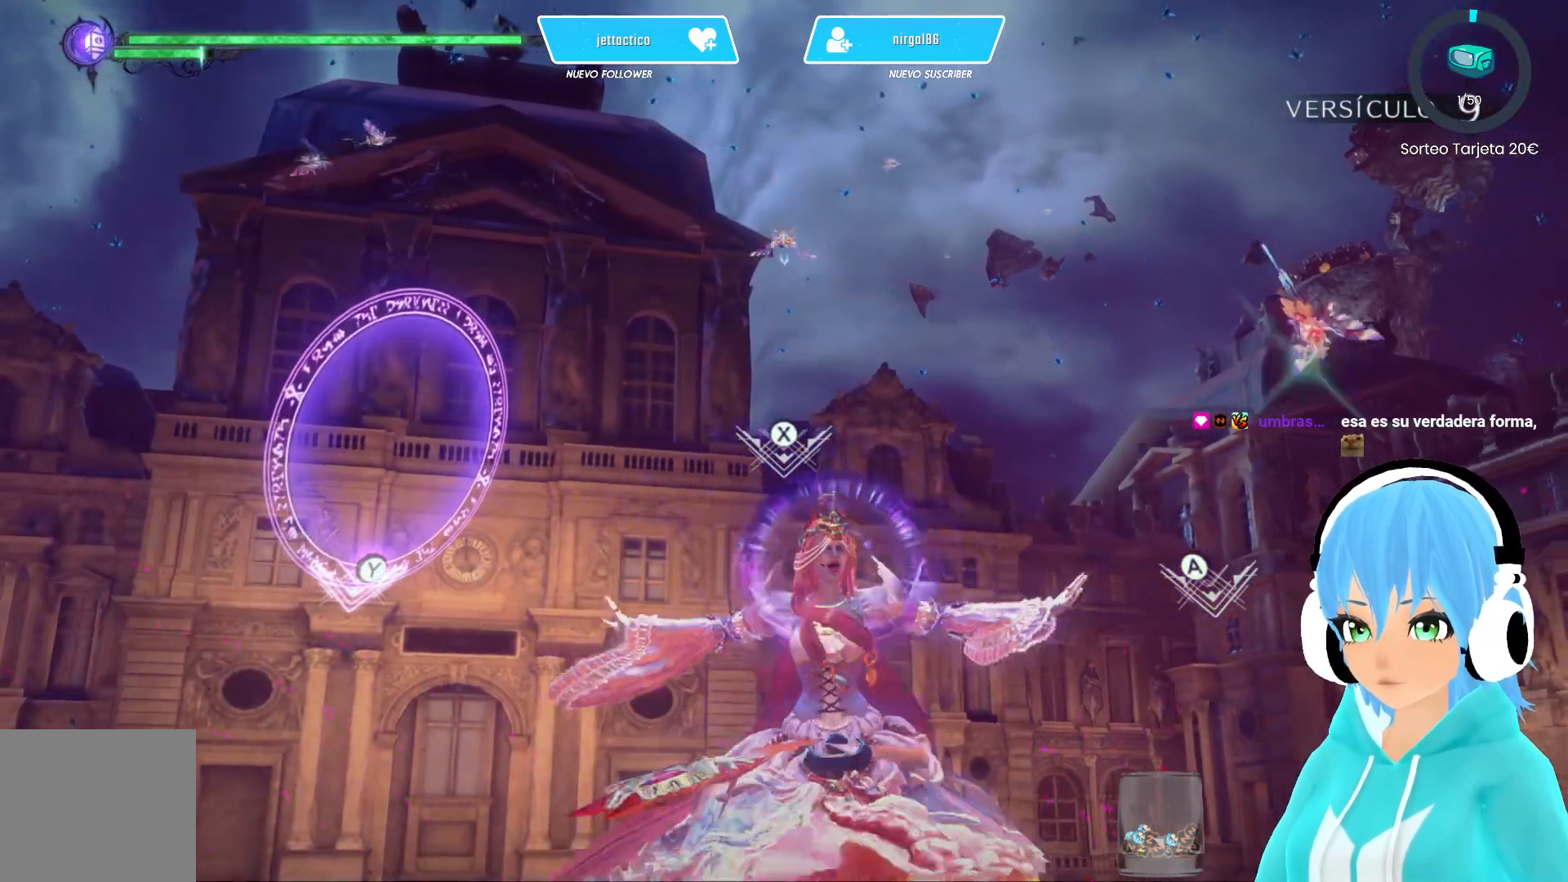
{"buttons": [], "left_stick": "center", "right_stick": "center", "events": [[33, "B", "down"], [167, "B", "up"]]}
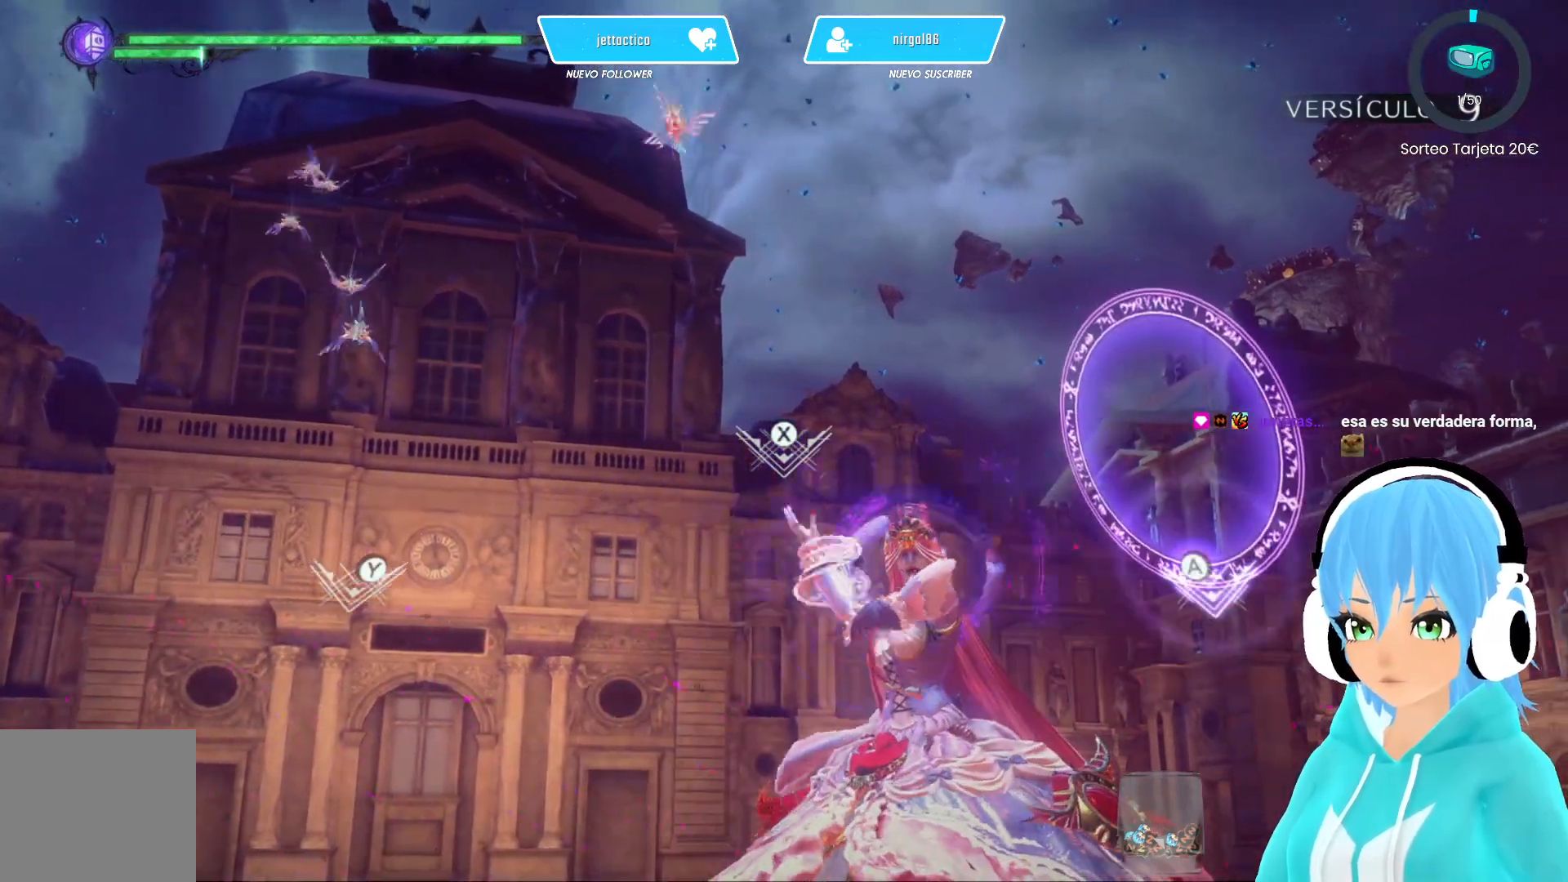
{"buttons": [], "left_stick": "center", "right_stick": "center", "events": [[33, "Y", "down"], [150, "Y", "up"]]}
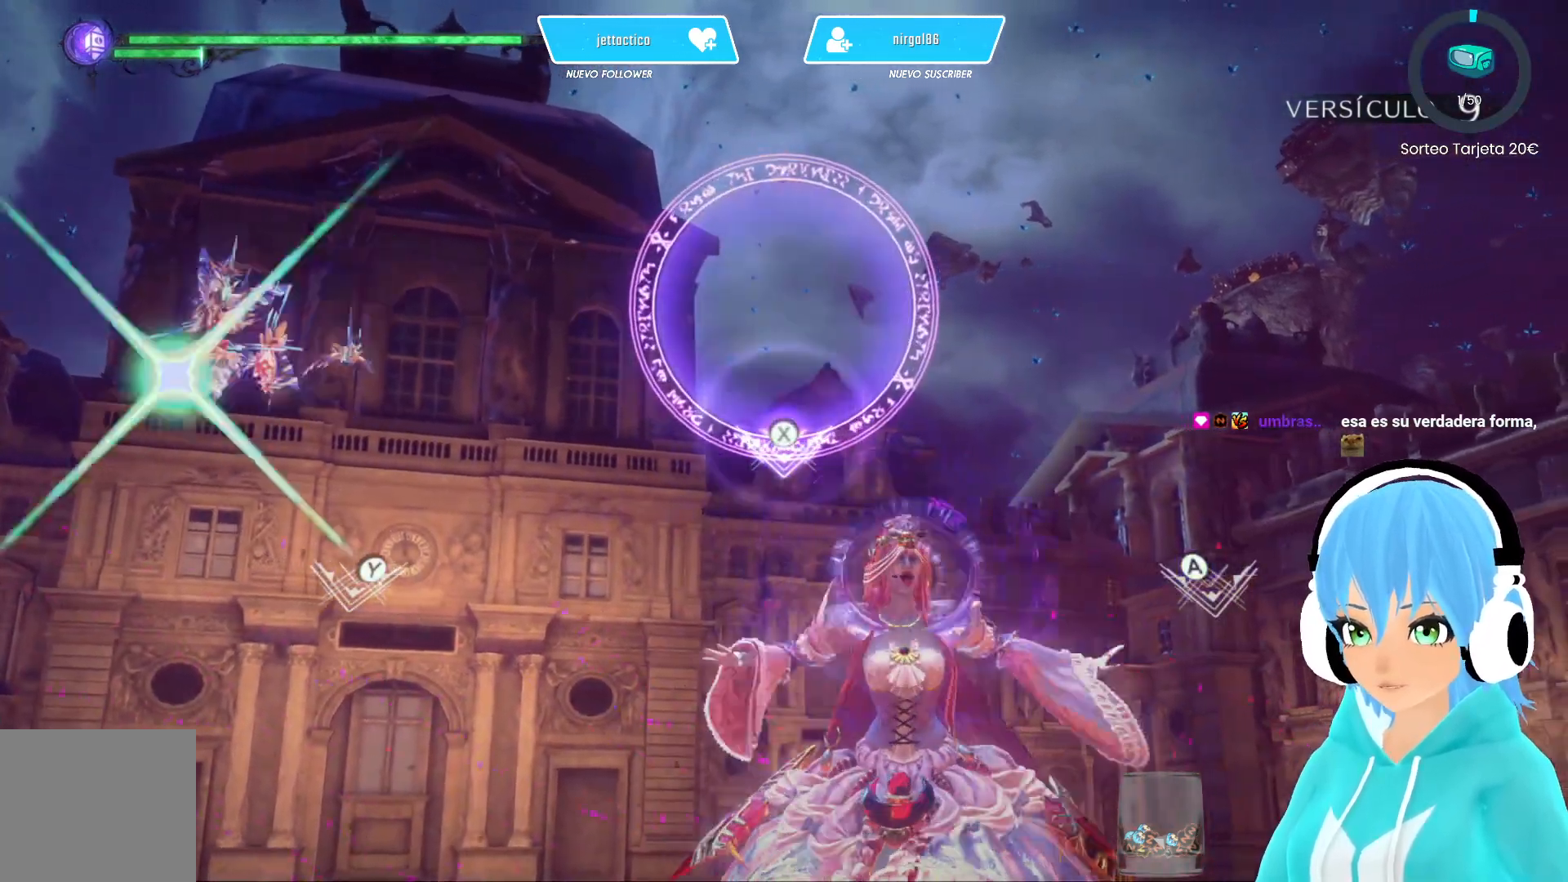
{"buttons": [], "left_stick": "center", "right_stick": "center", "events": [[17, "X", "down"], [133, "X", "up"]]}
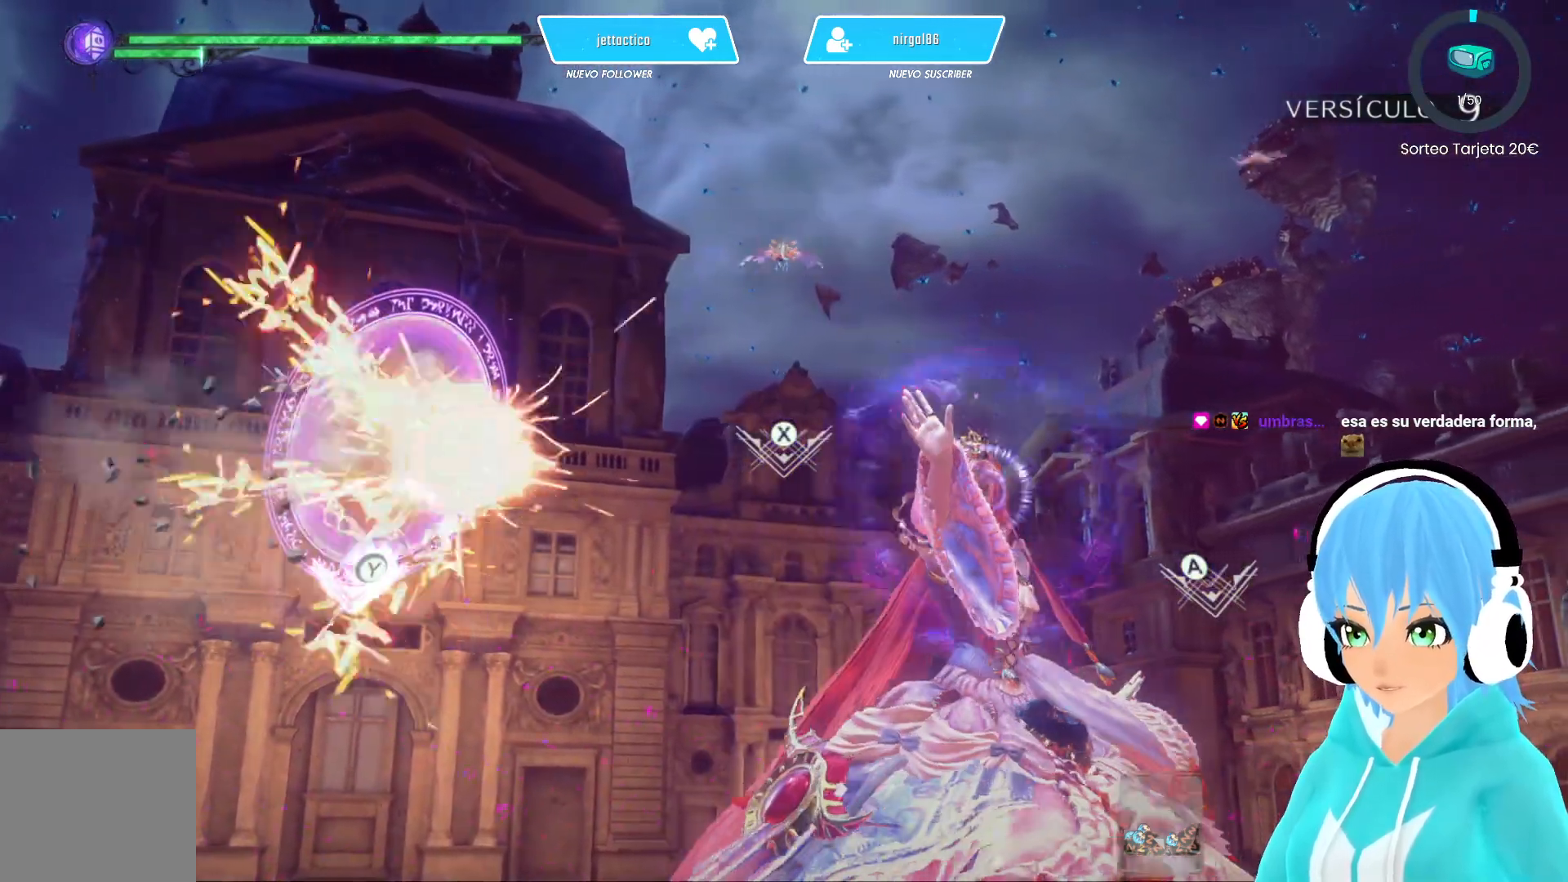
{"buttons": ["Y"], "left_stick": "center", "right_stick": "center", "events": [[433, "Y", "down"]]}
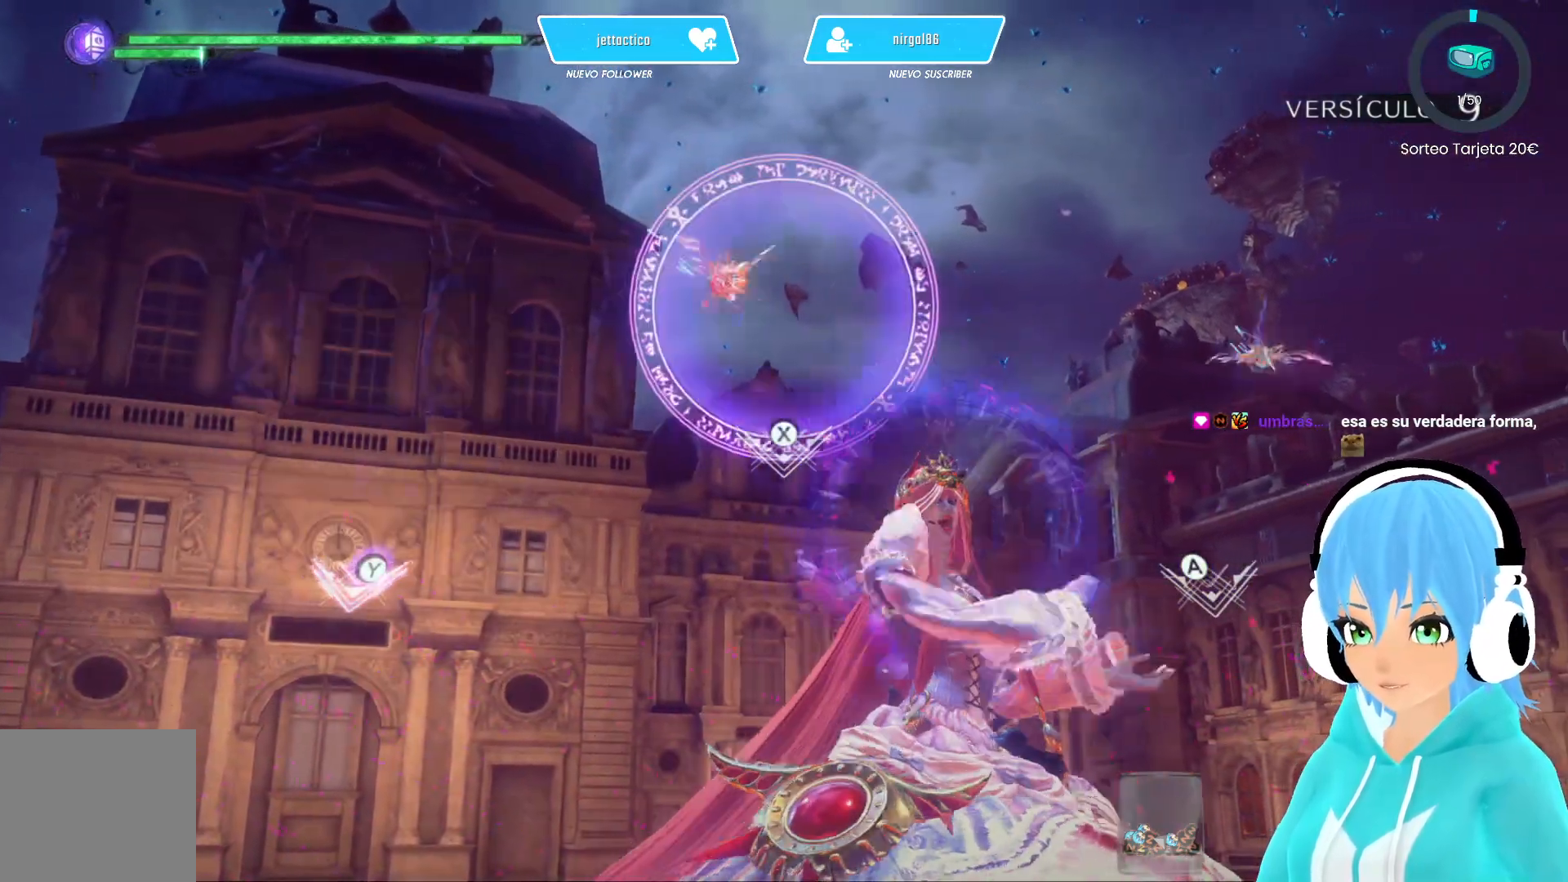
{"buttons": [], "left_stick": "center", "right_stick": "center", "events": [[50, "Y", "up"], [233, "B", "down"], [350, "B", "up"]]}
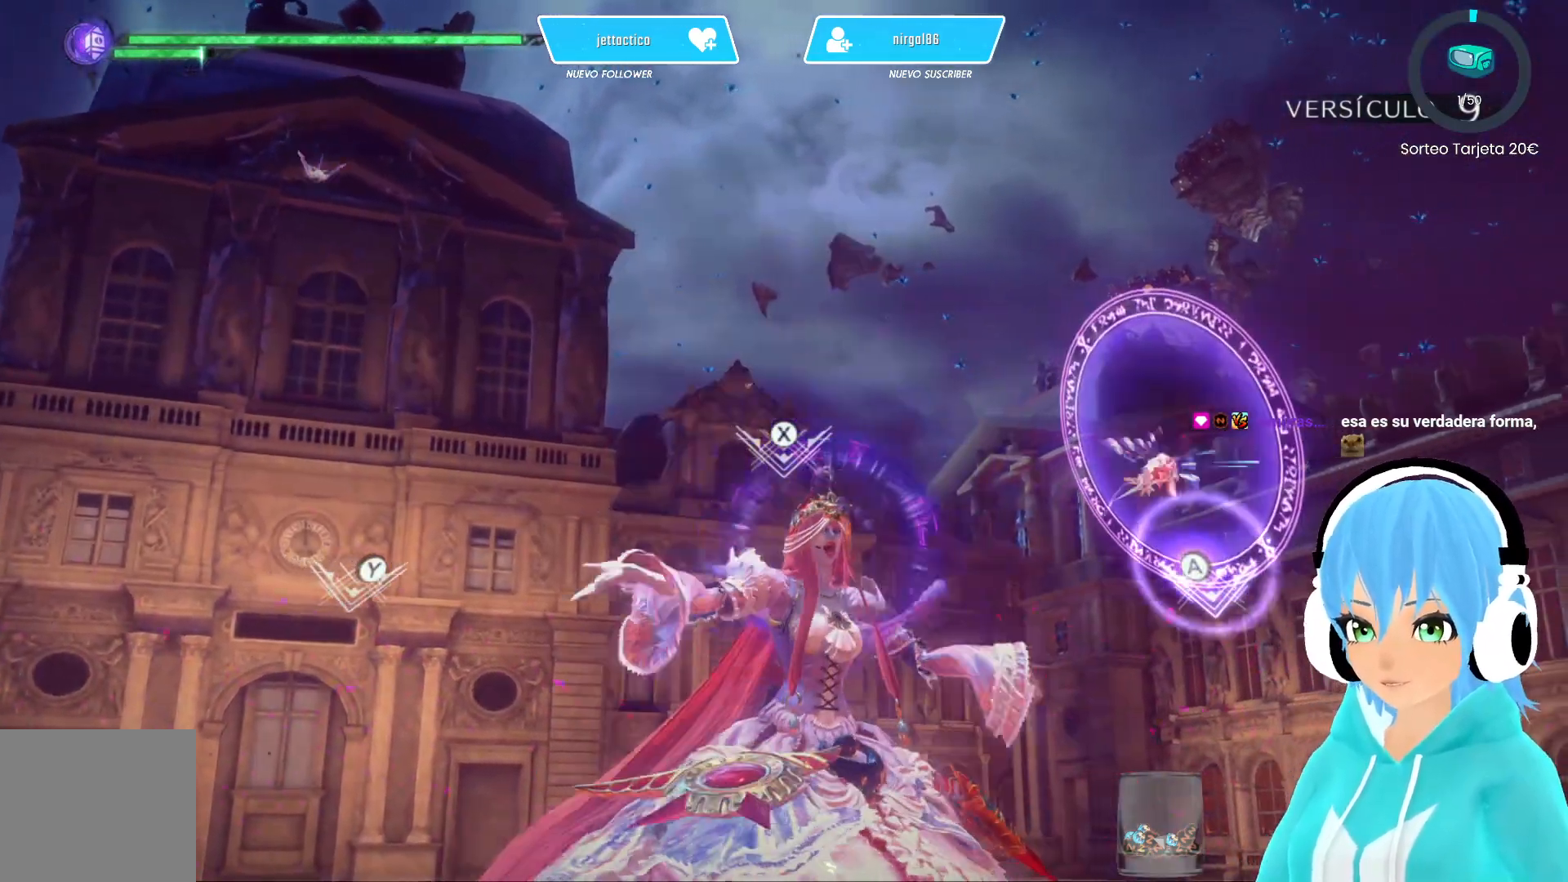
{"buttons": ["X"], "left_stick": "center", "right_stick": "center", "events": [[483, "X", "down"]]}
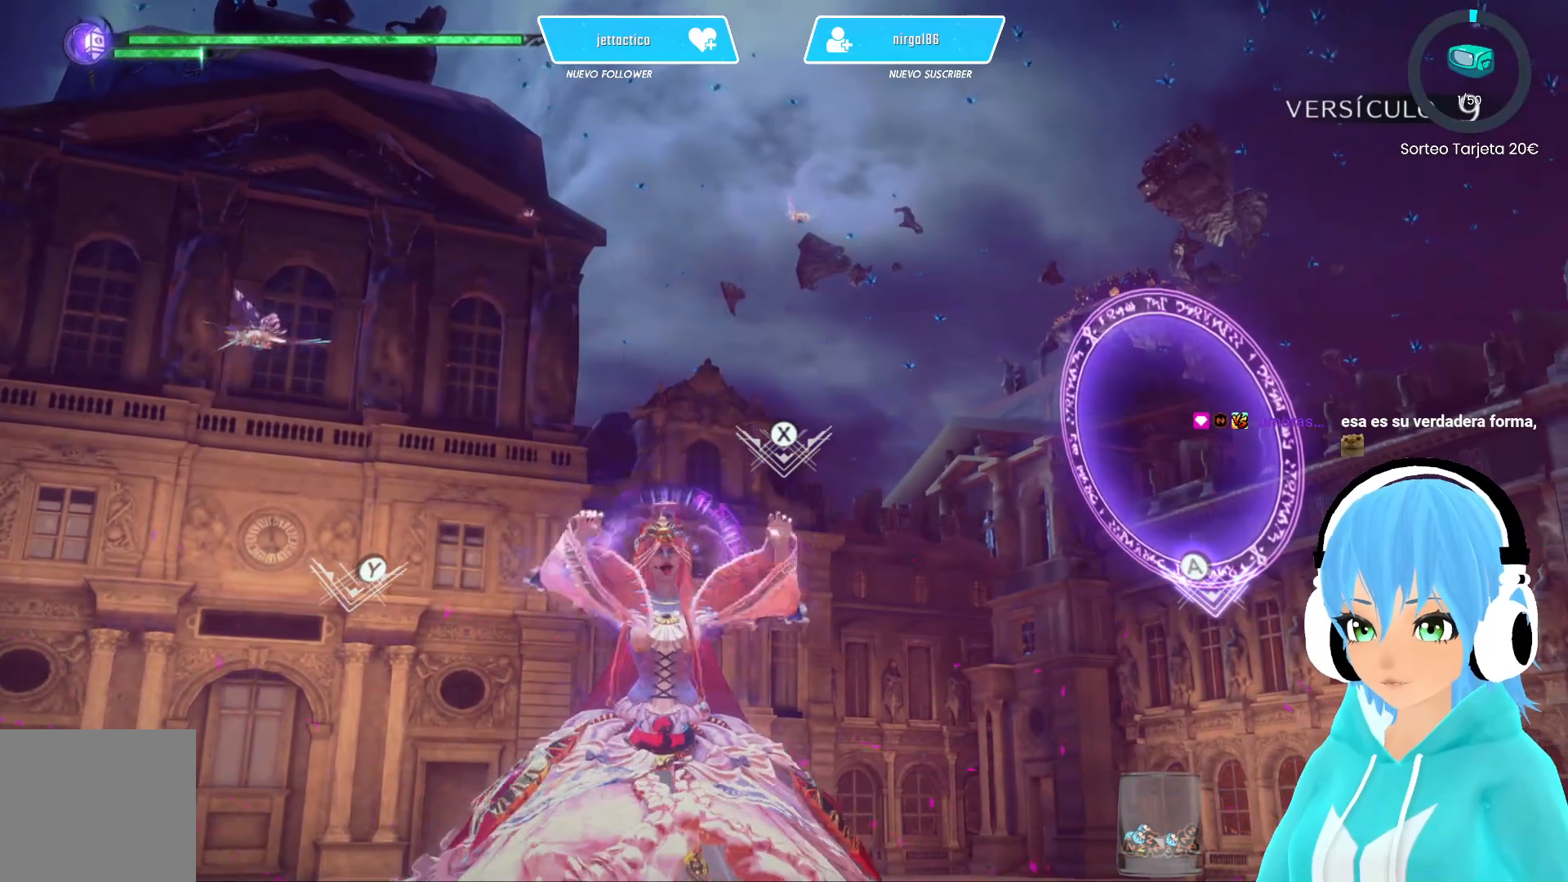
{"buttons": [], "left_stick": "center", "right_stick": "center", "events": [[83, "X", "up"]]}
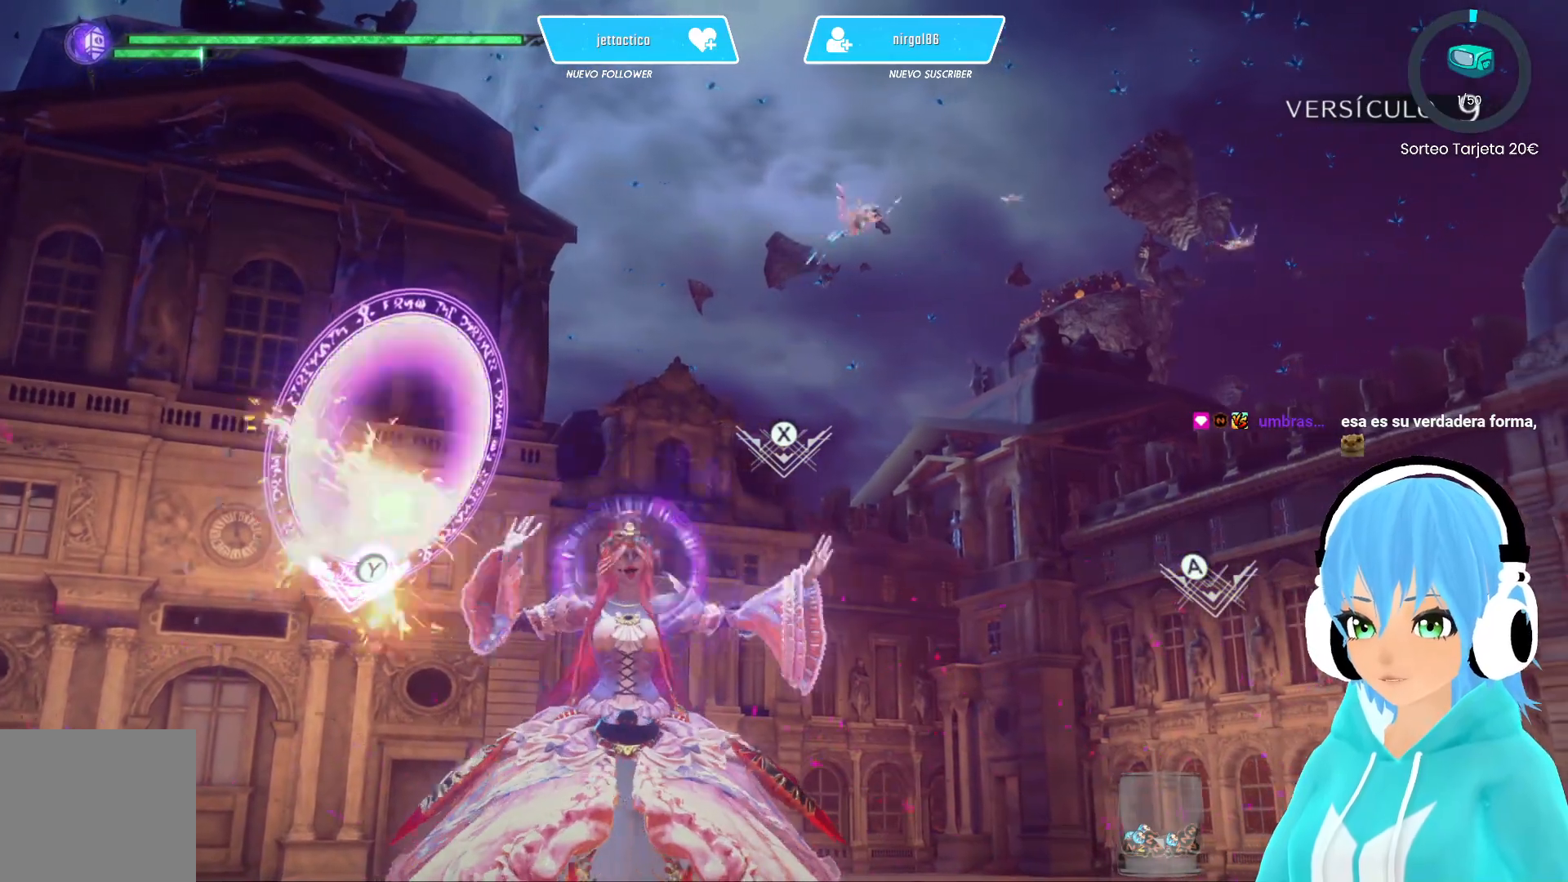
{"buttons": [], "left_stick": "center", "right_stick": "center", "events": [[267, "Y", "down"], [400, "Y", "up"]]}
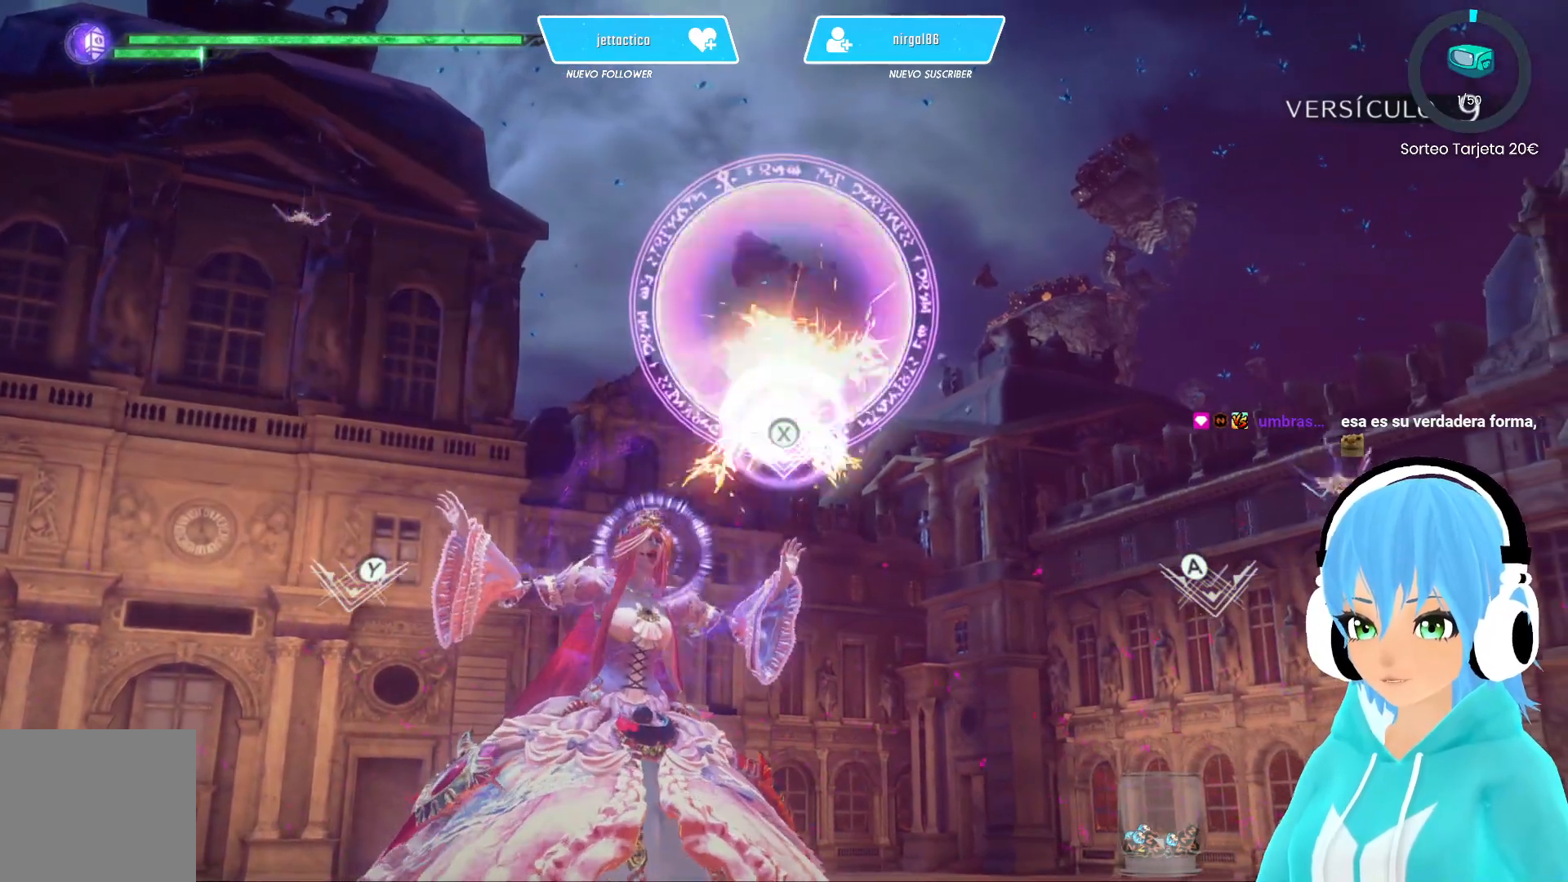
{"buttons": [], "left_stick": "center", "right_stick": "center", "events": [[200, "B", "down"], [333, "B", "up"]]}
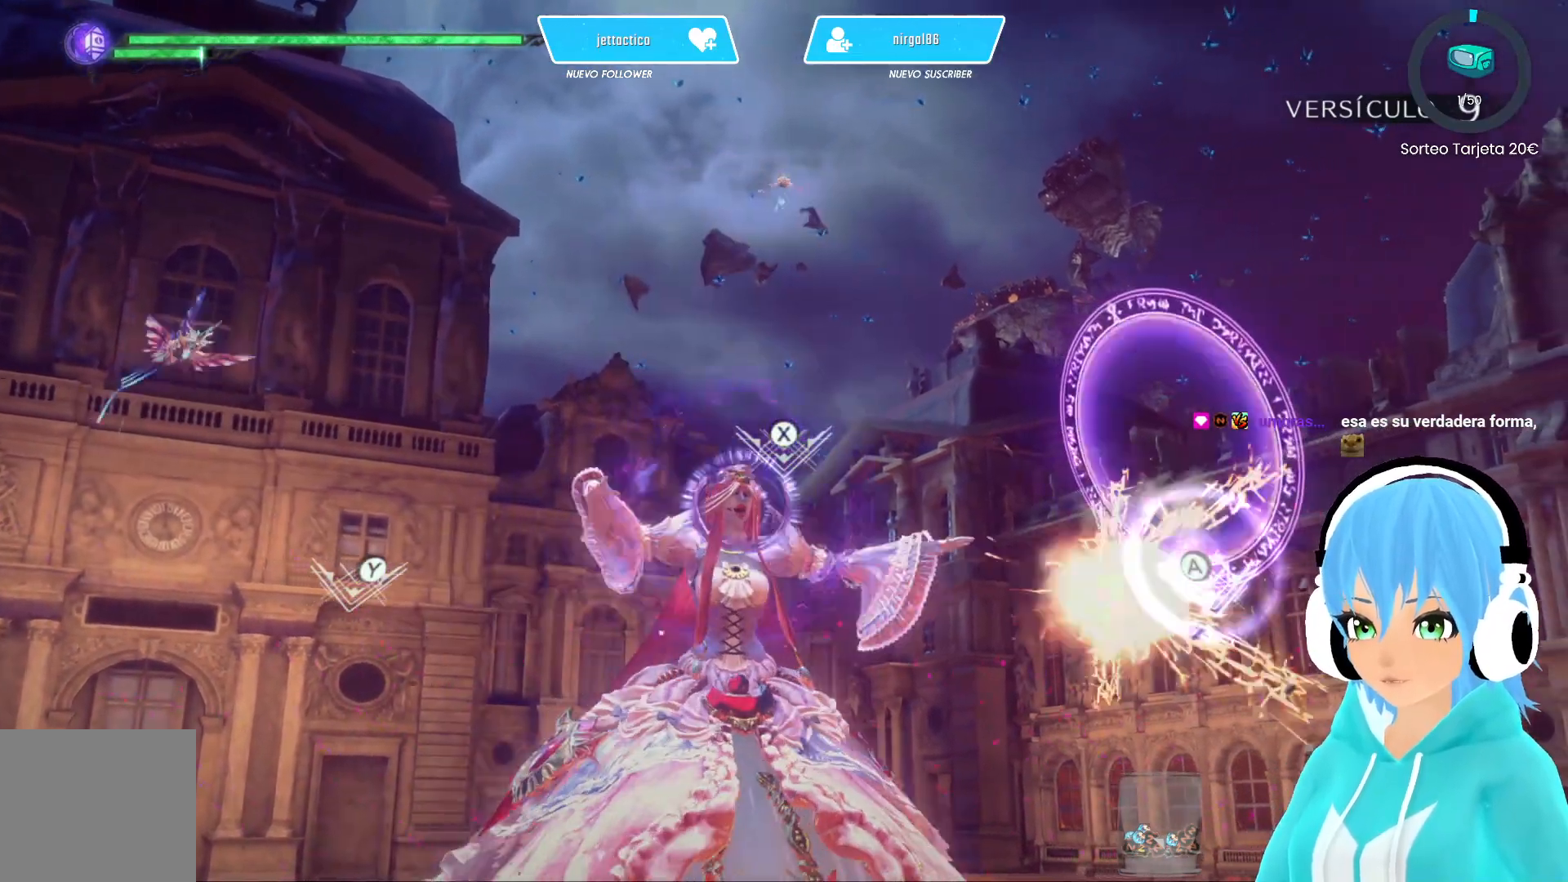
{"buttons": [], "left_stick": "center", "right_stick": "center", "events": [[183, "X", "down"], [300, "X", "up"]]}
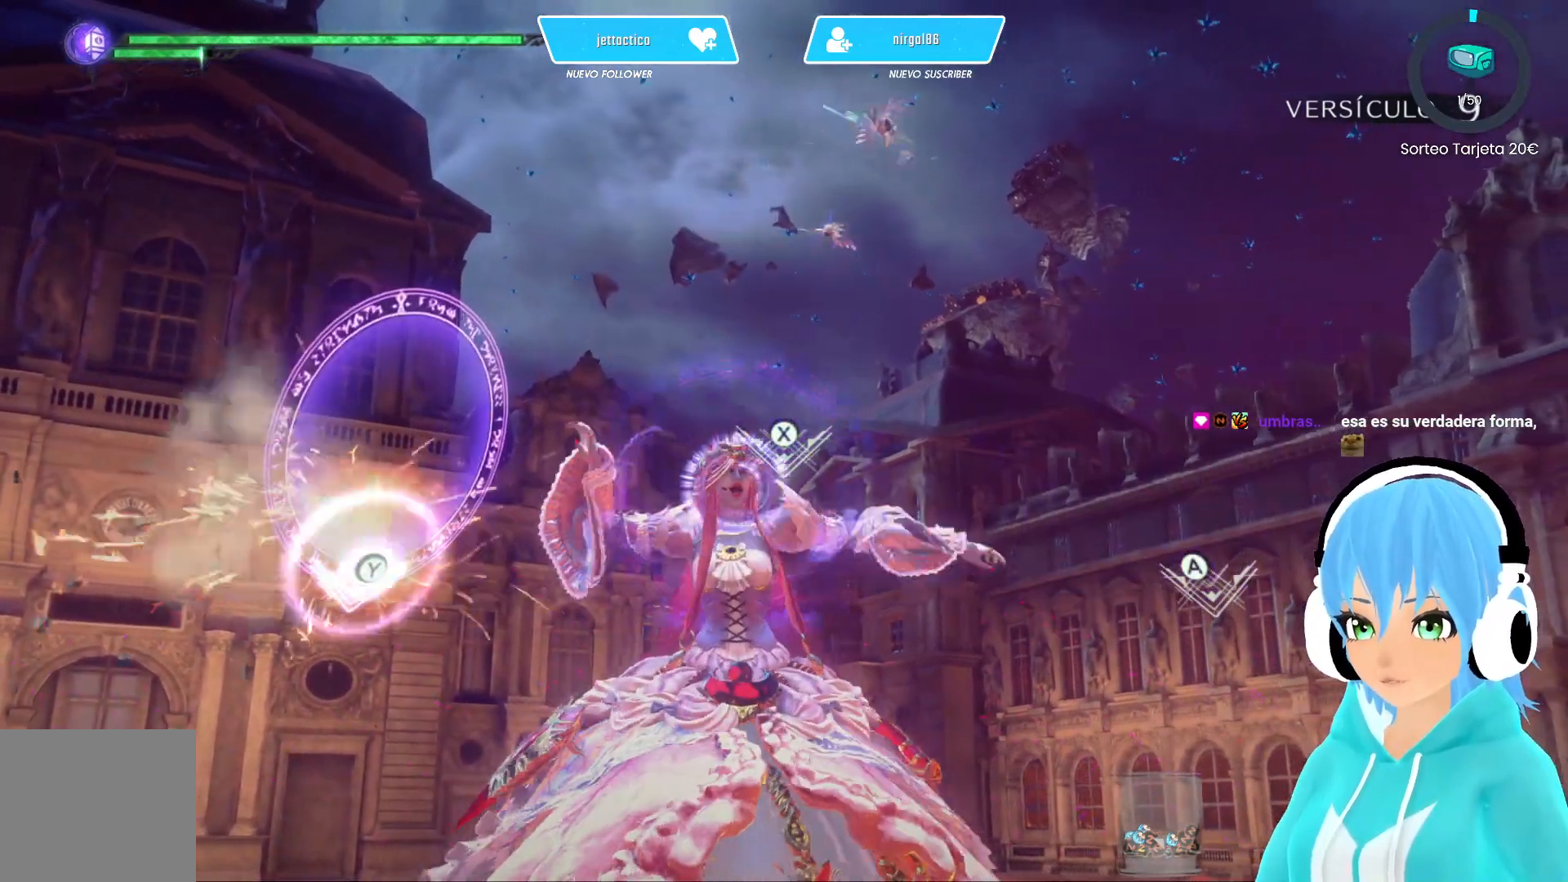
{"buttons": [], "left_stick": "center", "right_stick": "center", "events": [[167, "Y", "down"], [283, "Y", "up"]]}
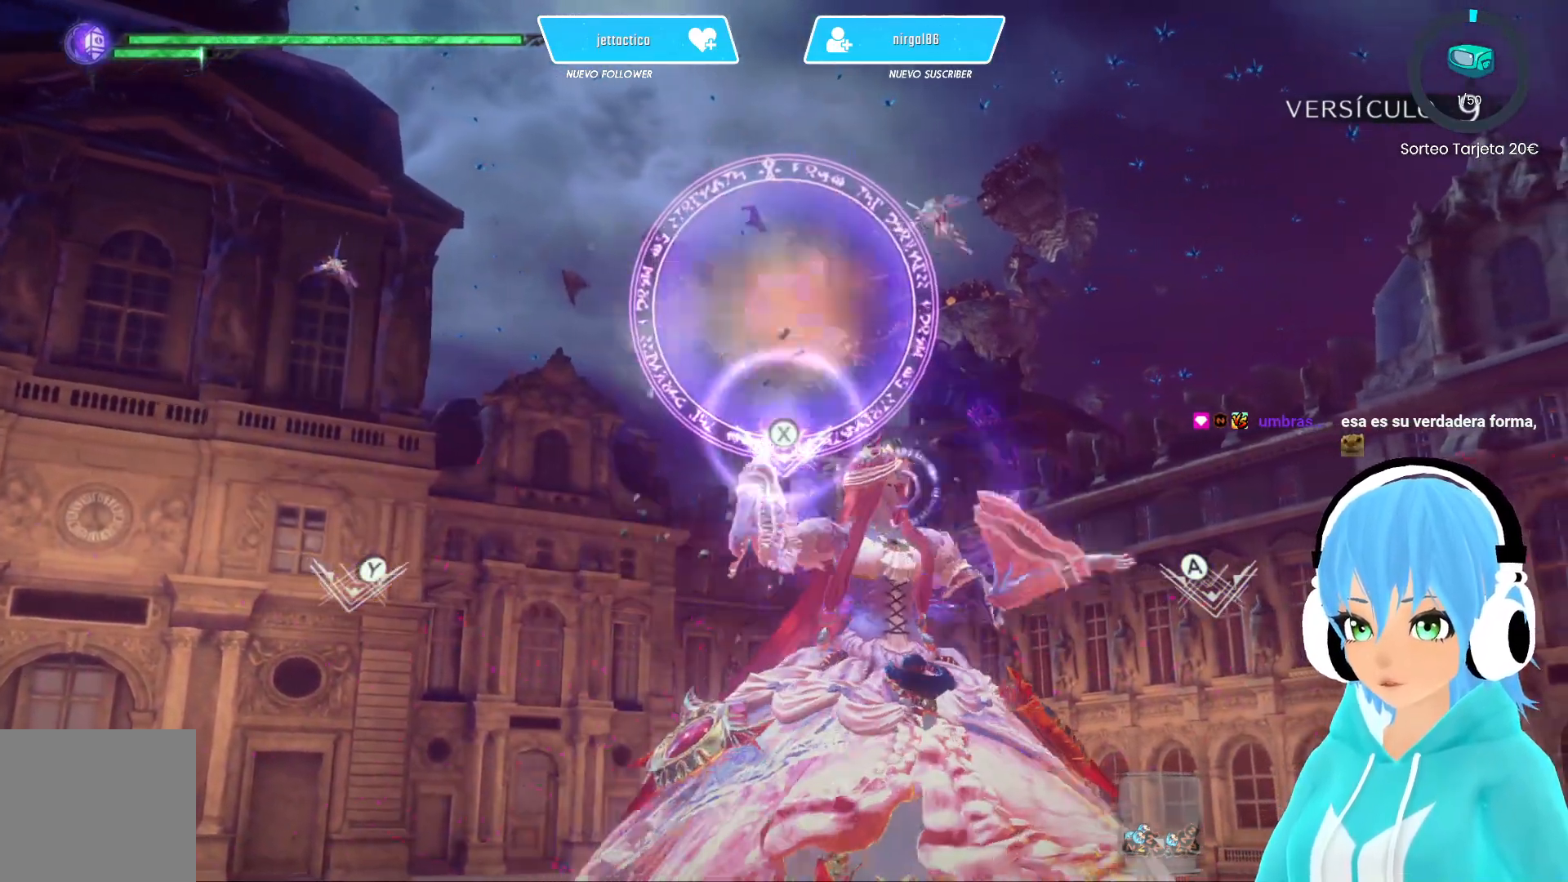
{"buttons": [], "left_stick": "center", "right_stick": "center", "events": []}
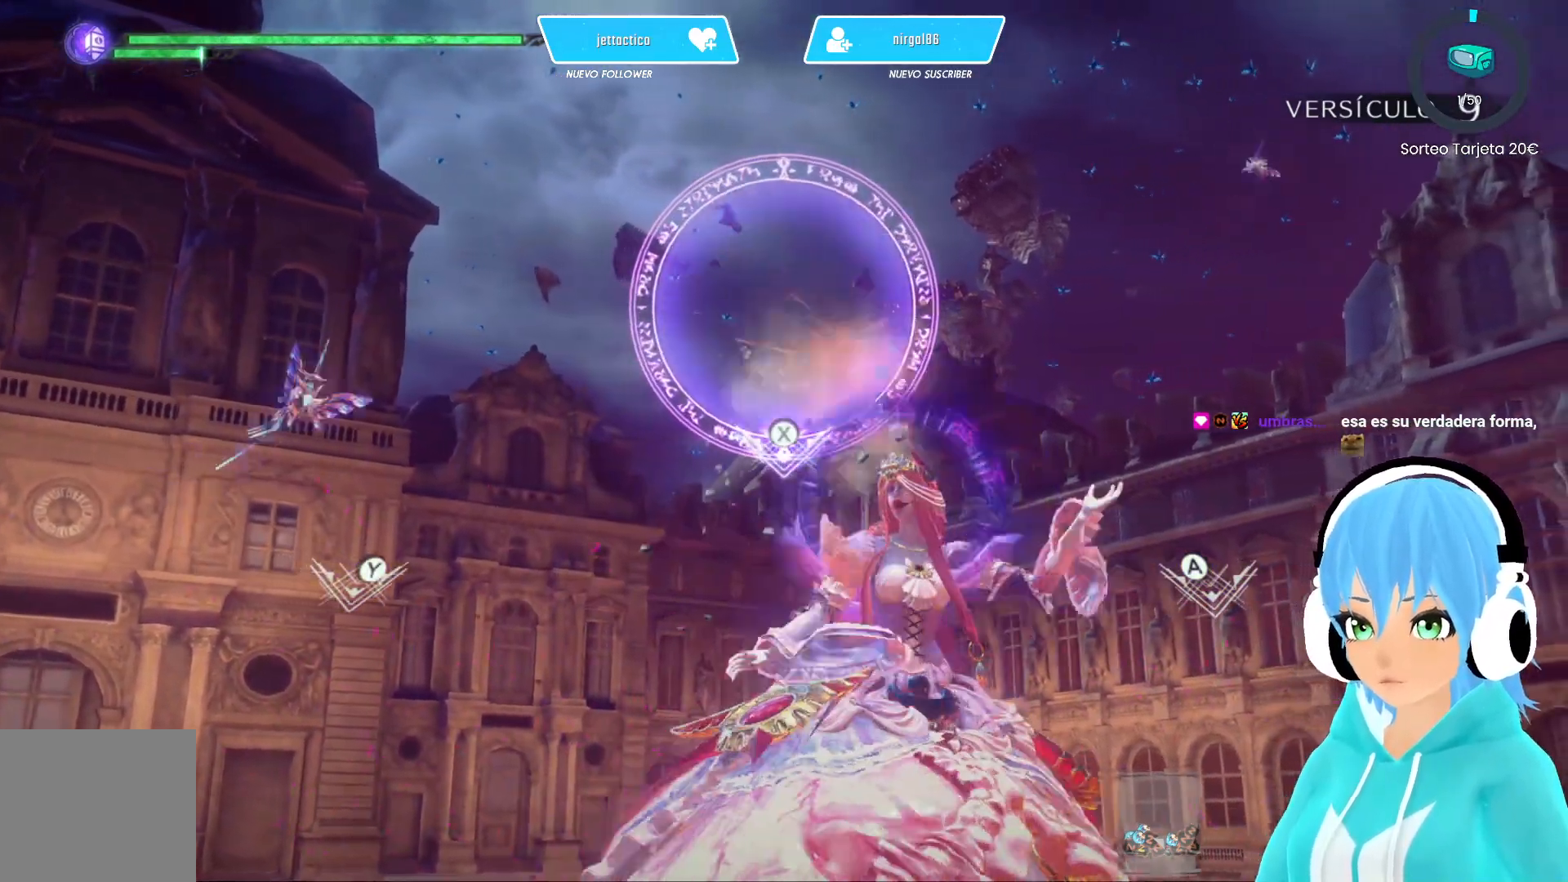
{"buttons": [], "left_stick": "center", "right_stick": "center", "events": [[183, "X", "down"], [300, "X", "up"]]}
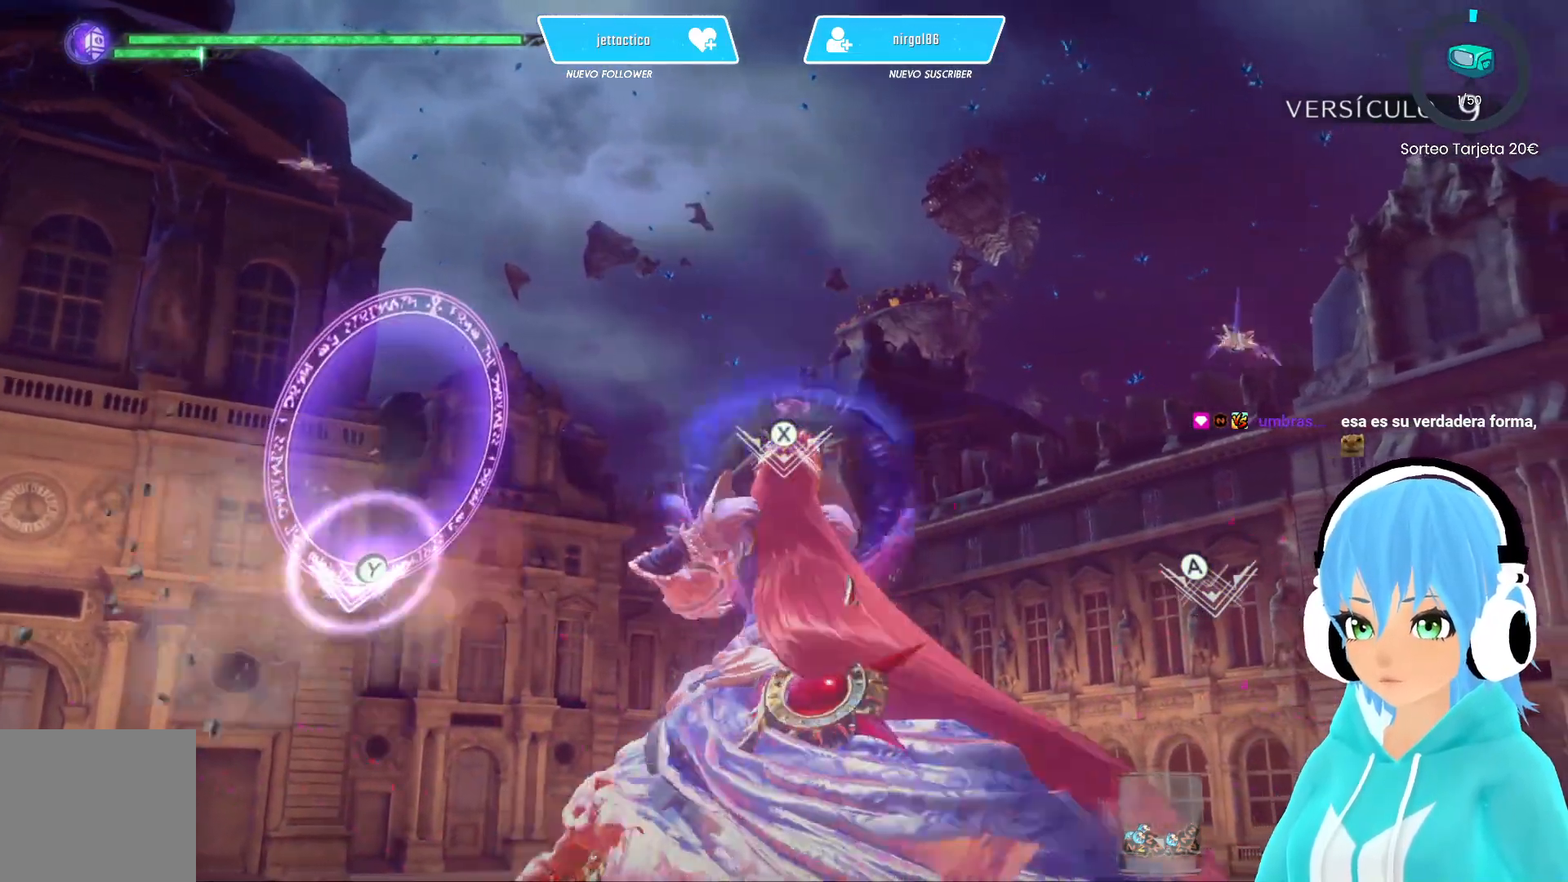
{"buttons": [], "left_stick": "center", "right_stick": "center", "events": [[133, "B", "down"], [267, "B", "up"]]}
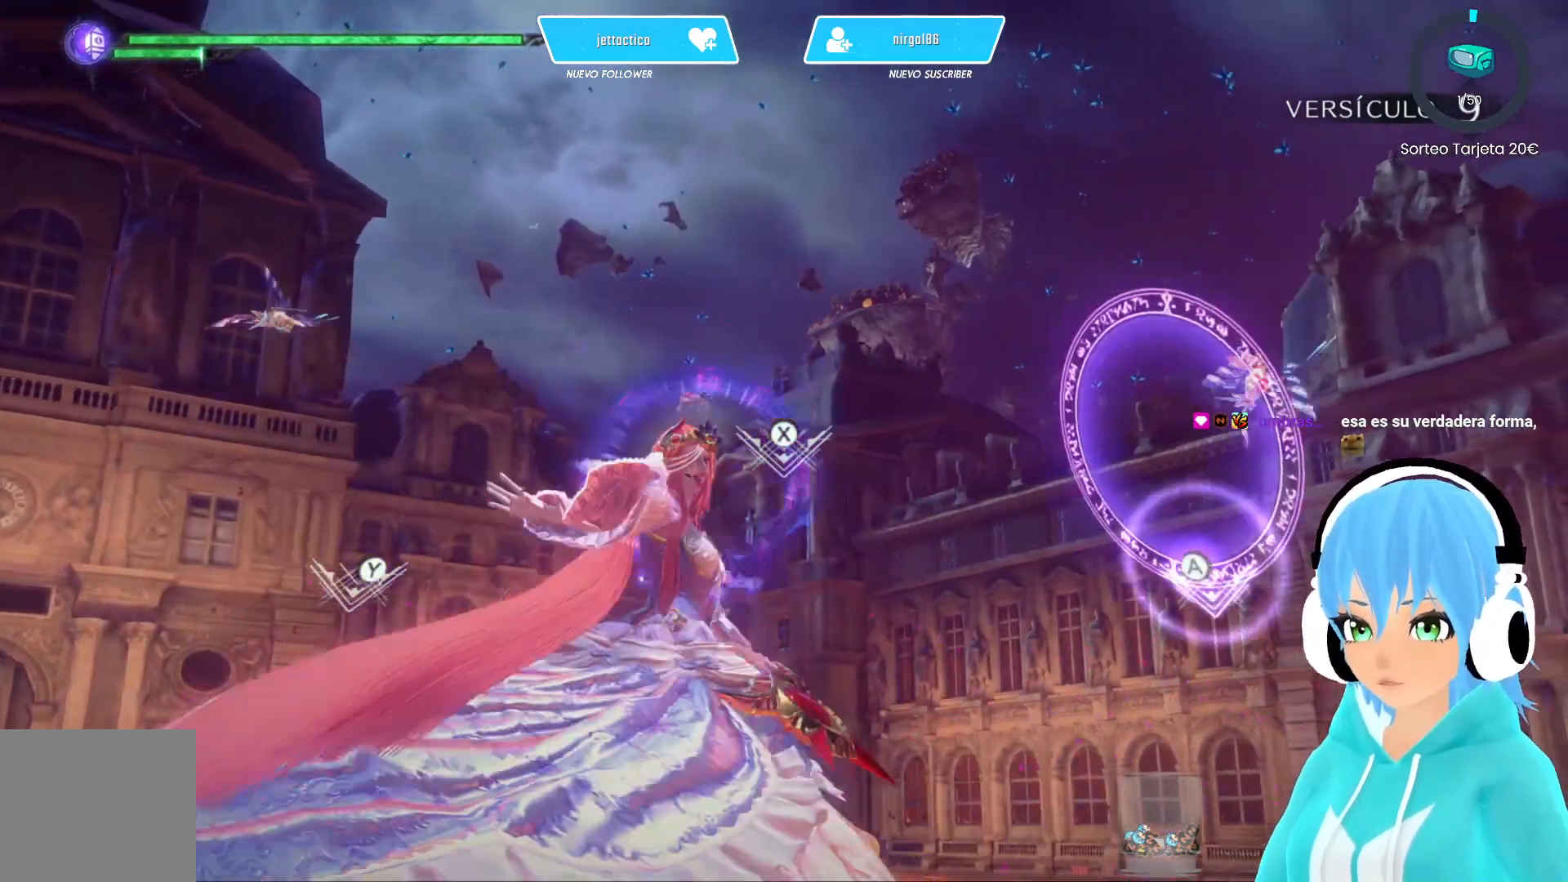
{"buttons": [], "left_stick": "center", "right_stick": "center", "events": []}
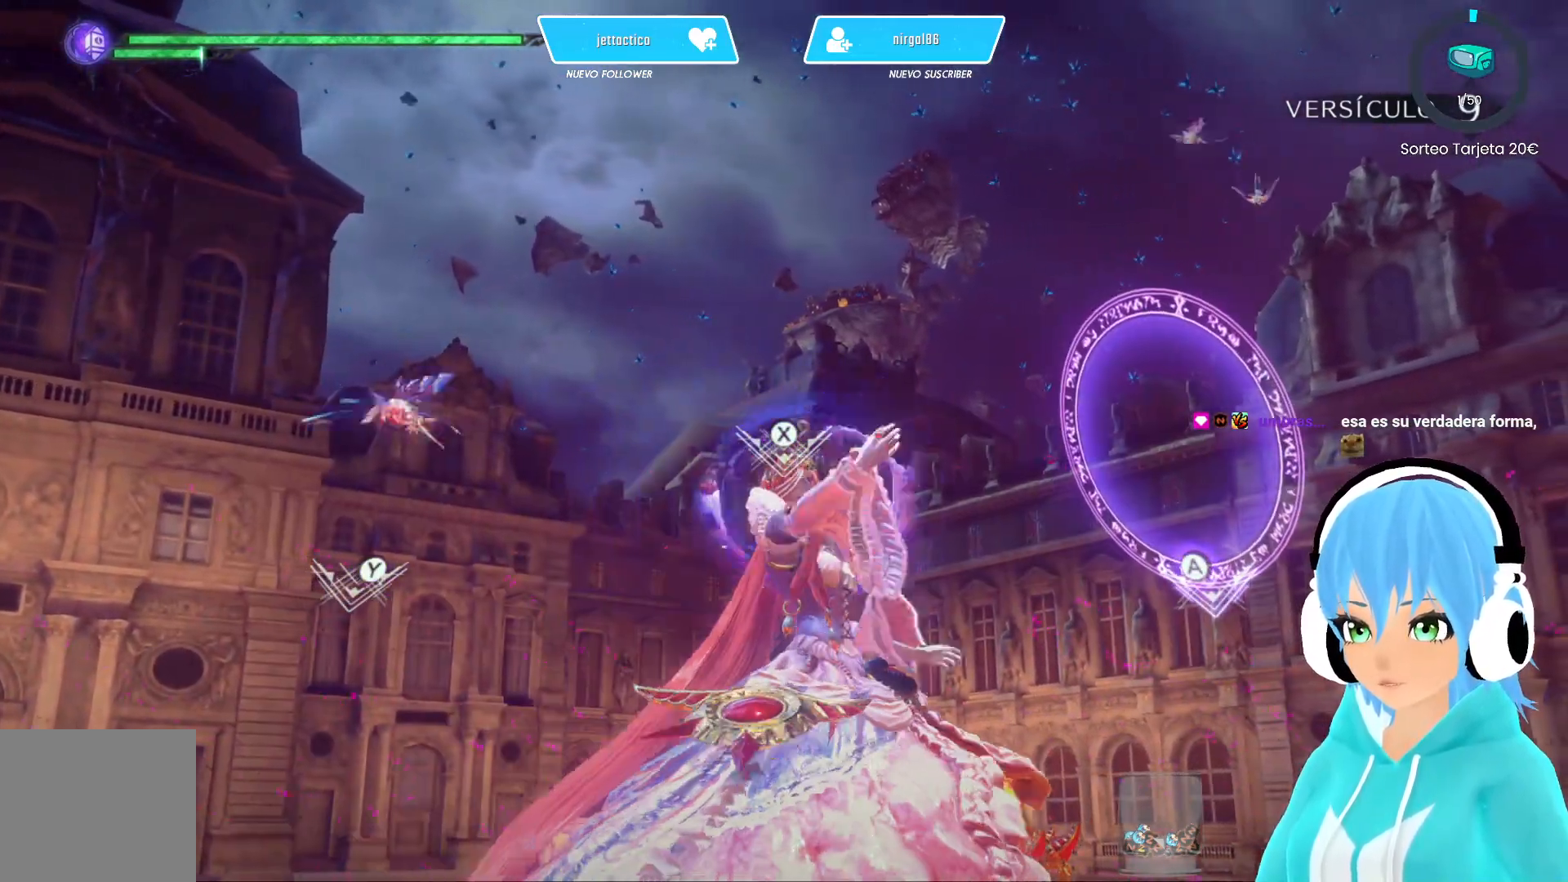
{"buttons": [], "left_stick": "center", "right_stick": "center", "events": [[17, "X", "down"], [100, "X", "up"]]}
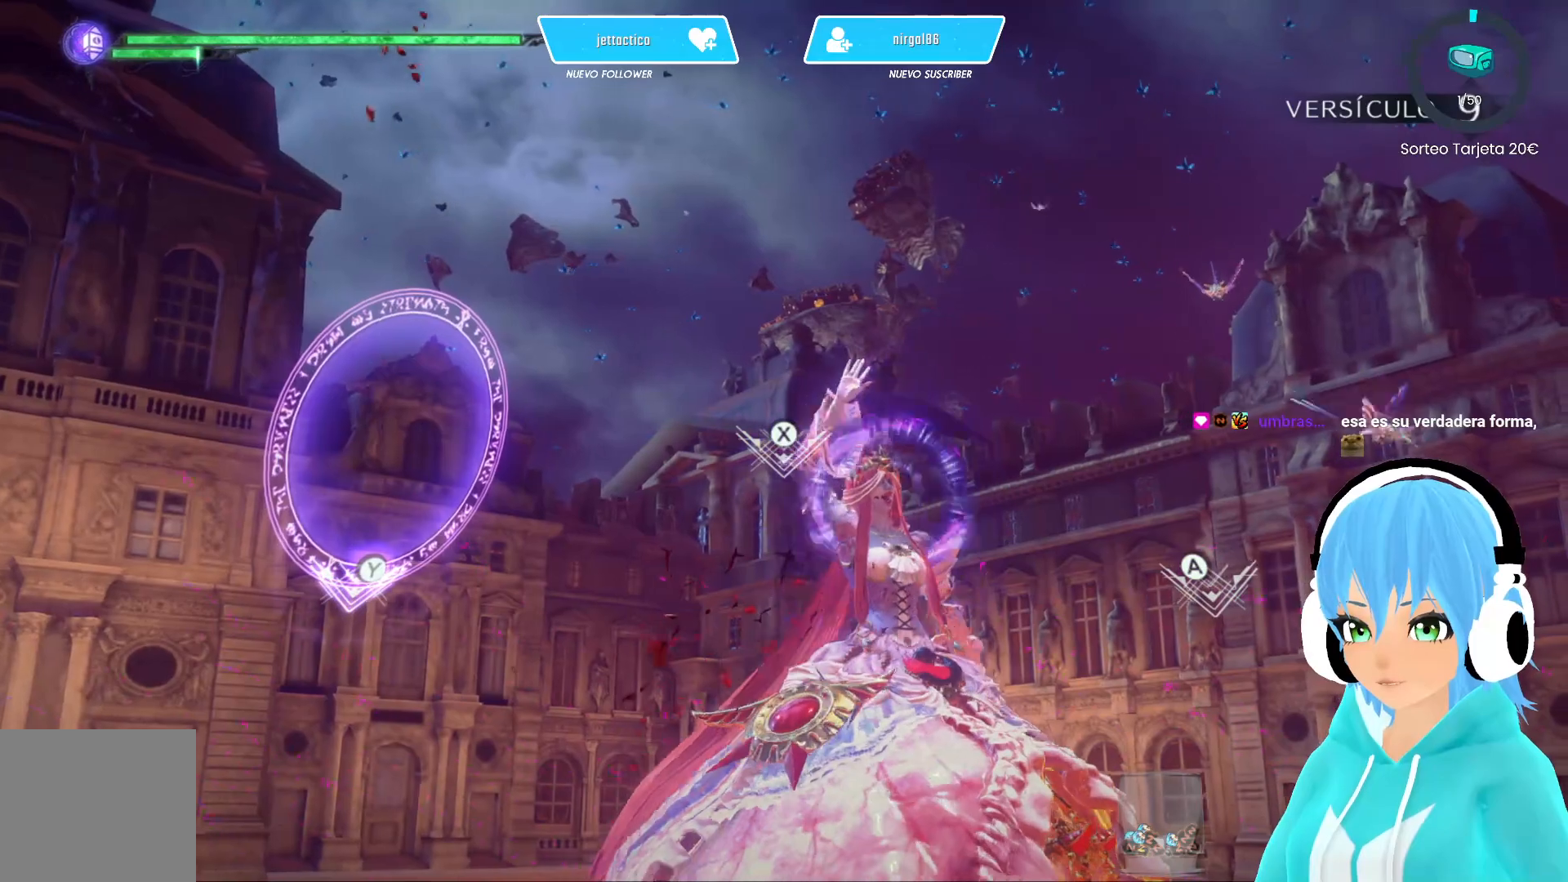
{"buttons": [], "left_stick": "center", "right_stick": "center", "events": [[100, "B", "down"], [233, "B", "up"]]}
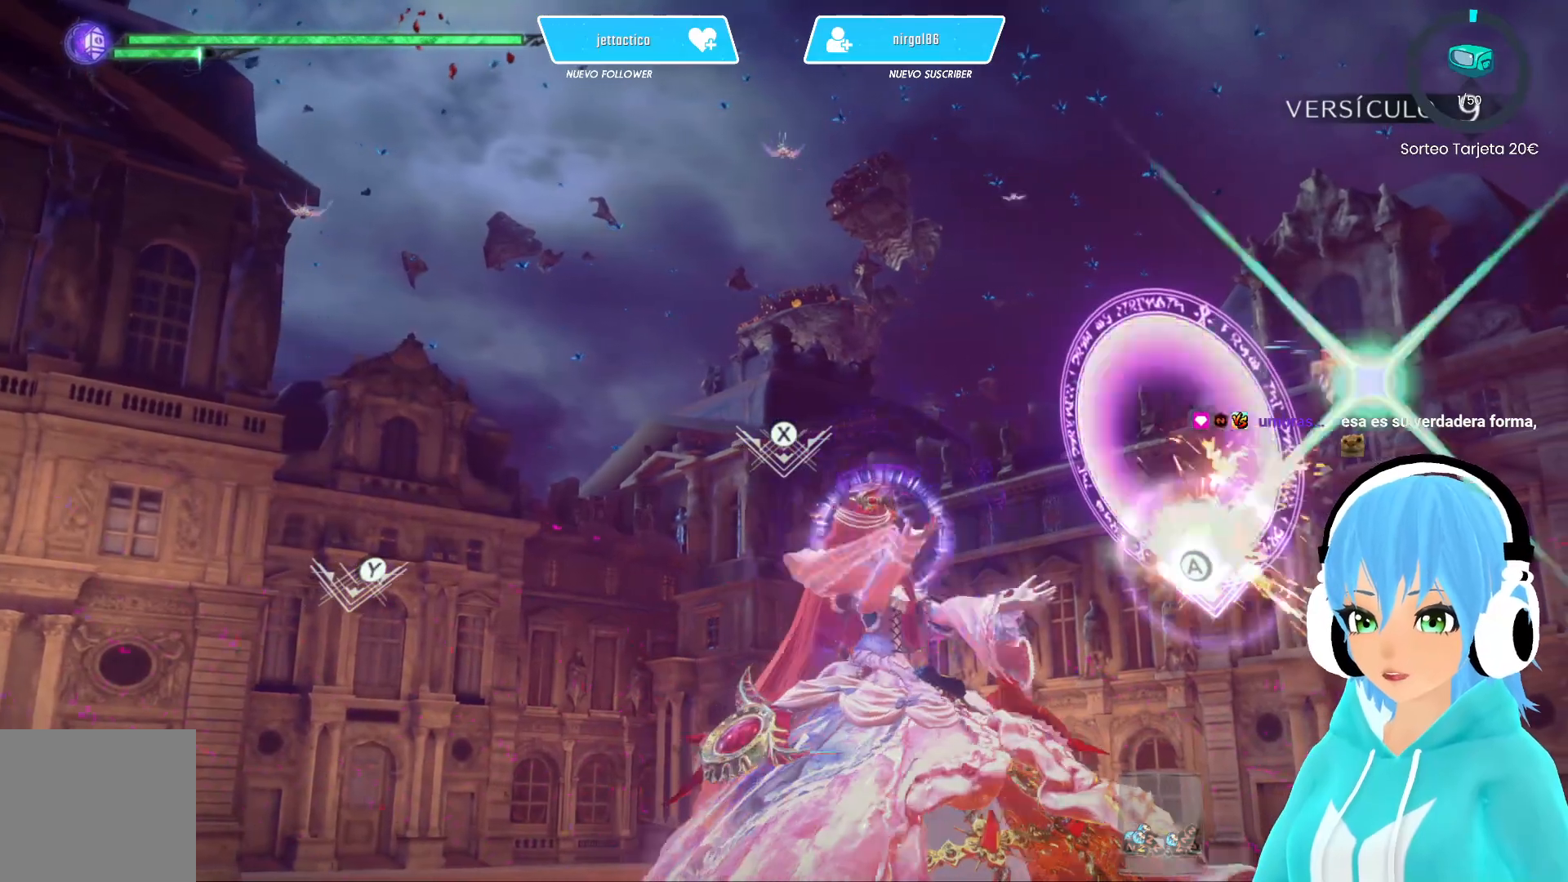
{"buttons": [], "left_stick": "center", "right_stick": "center", "events": []}
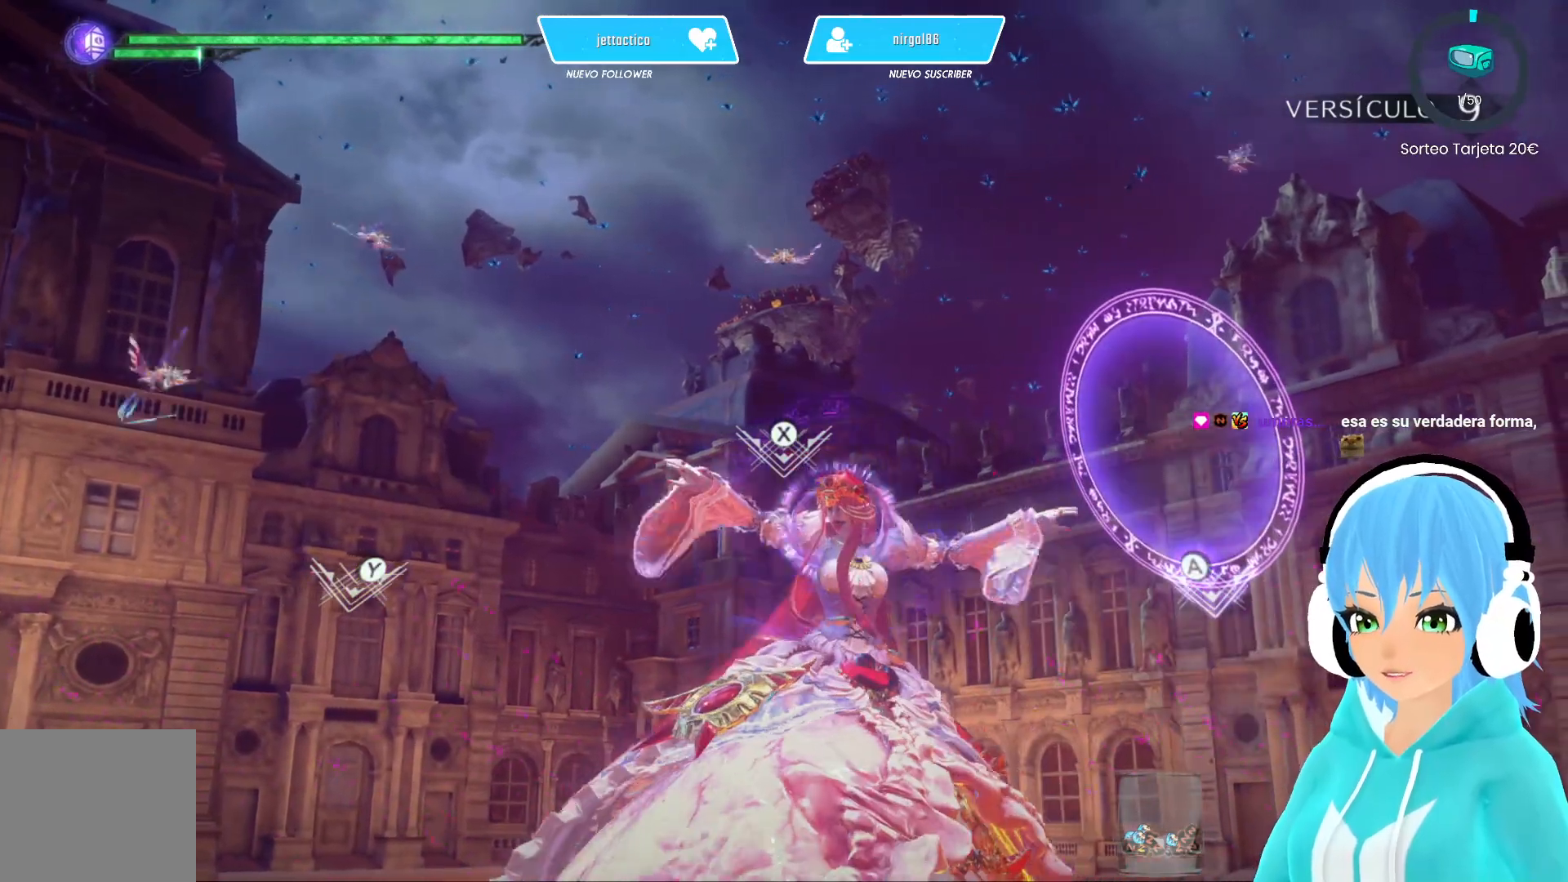
{"buttons": [], "left_stick": "center", "right_stick": "center", "events": []}
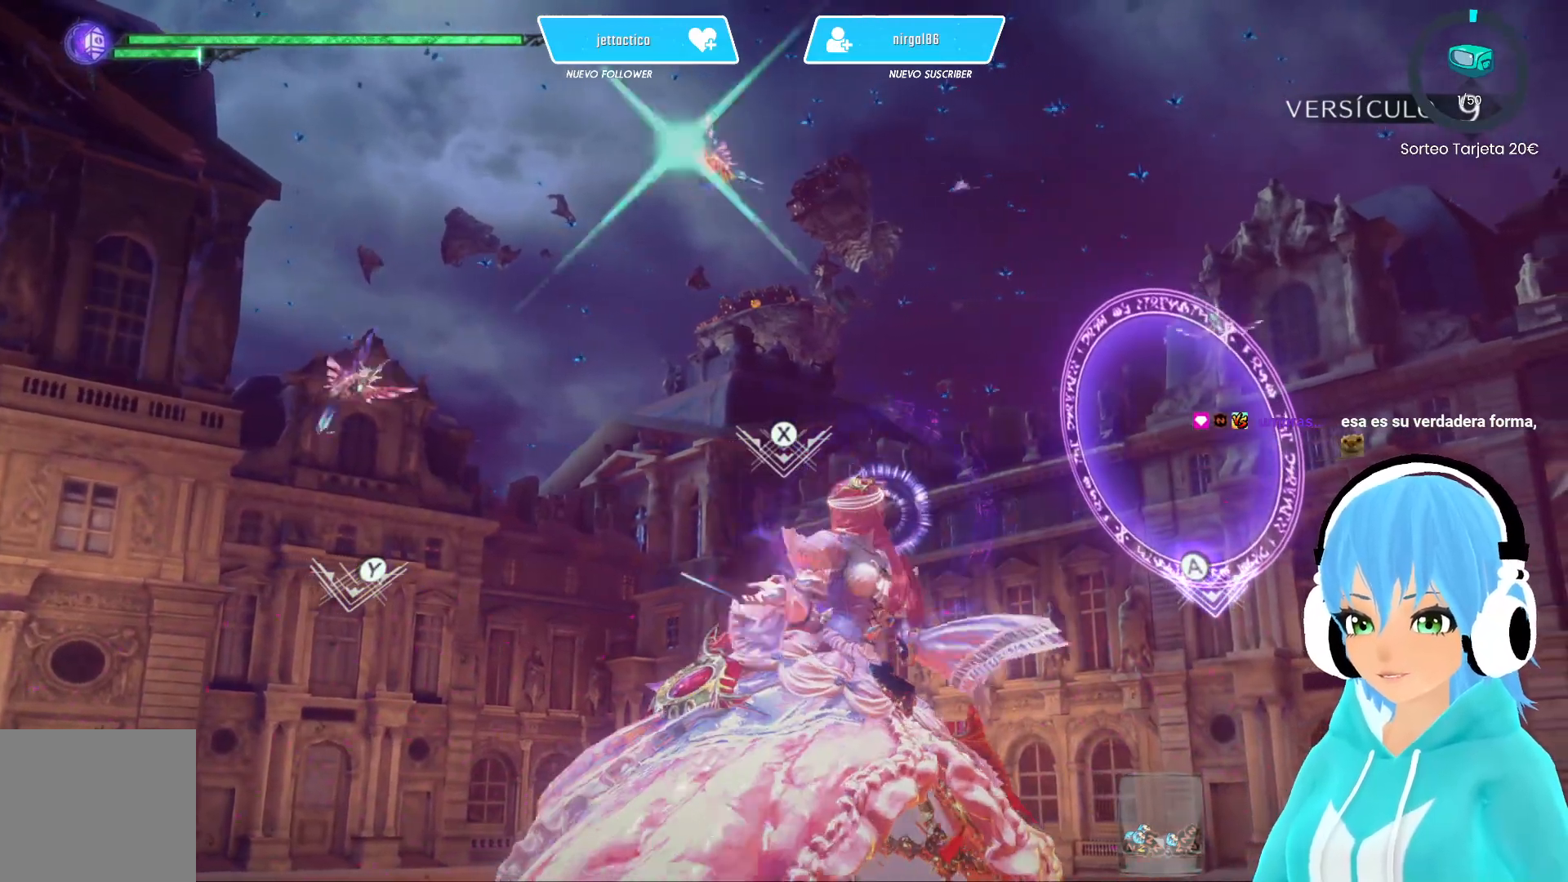
{"buttons": [], "left_stick": "center", "right_stick": "center", "events": [[17, "X", "down"], [133, "X", "up"], [400, "Y", "down"], [500, "Y", "up"]]}
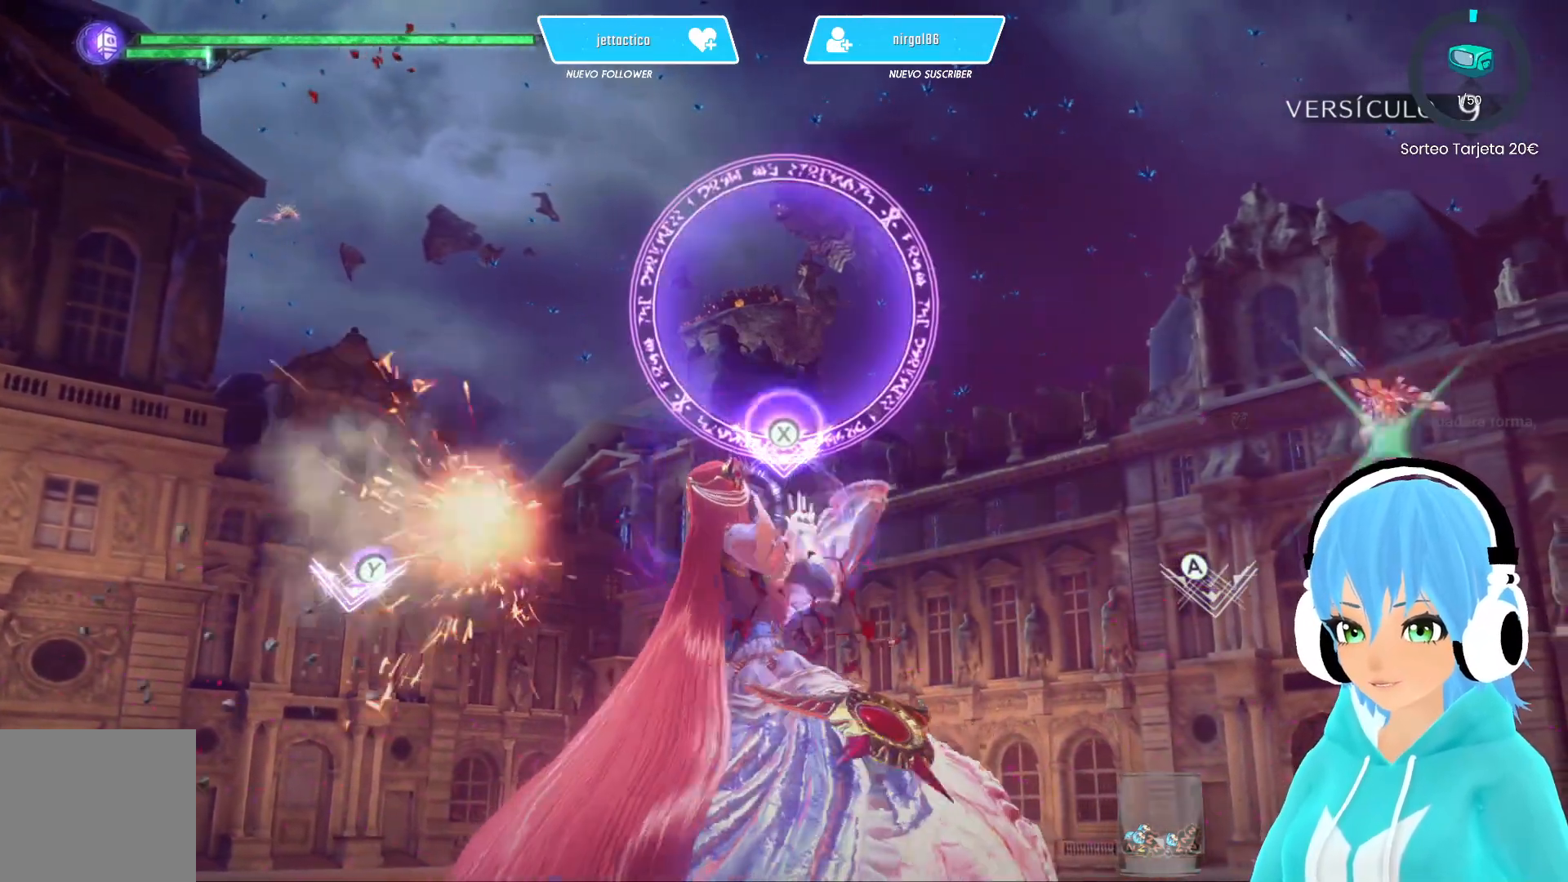
{"buttons": [], "left_stick": "center", "right_stick": "center", "events": []}
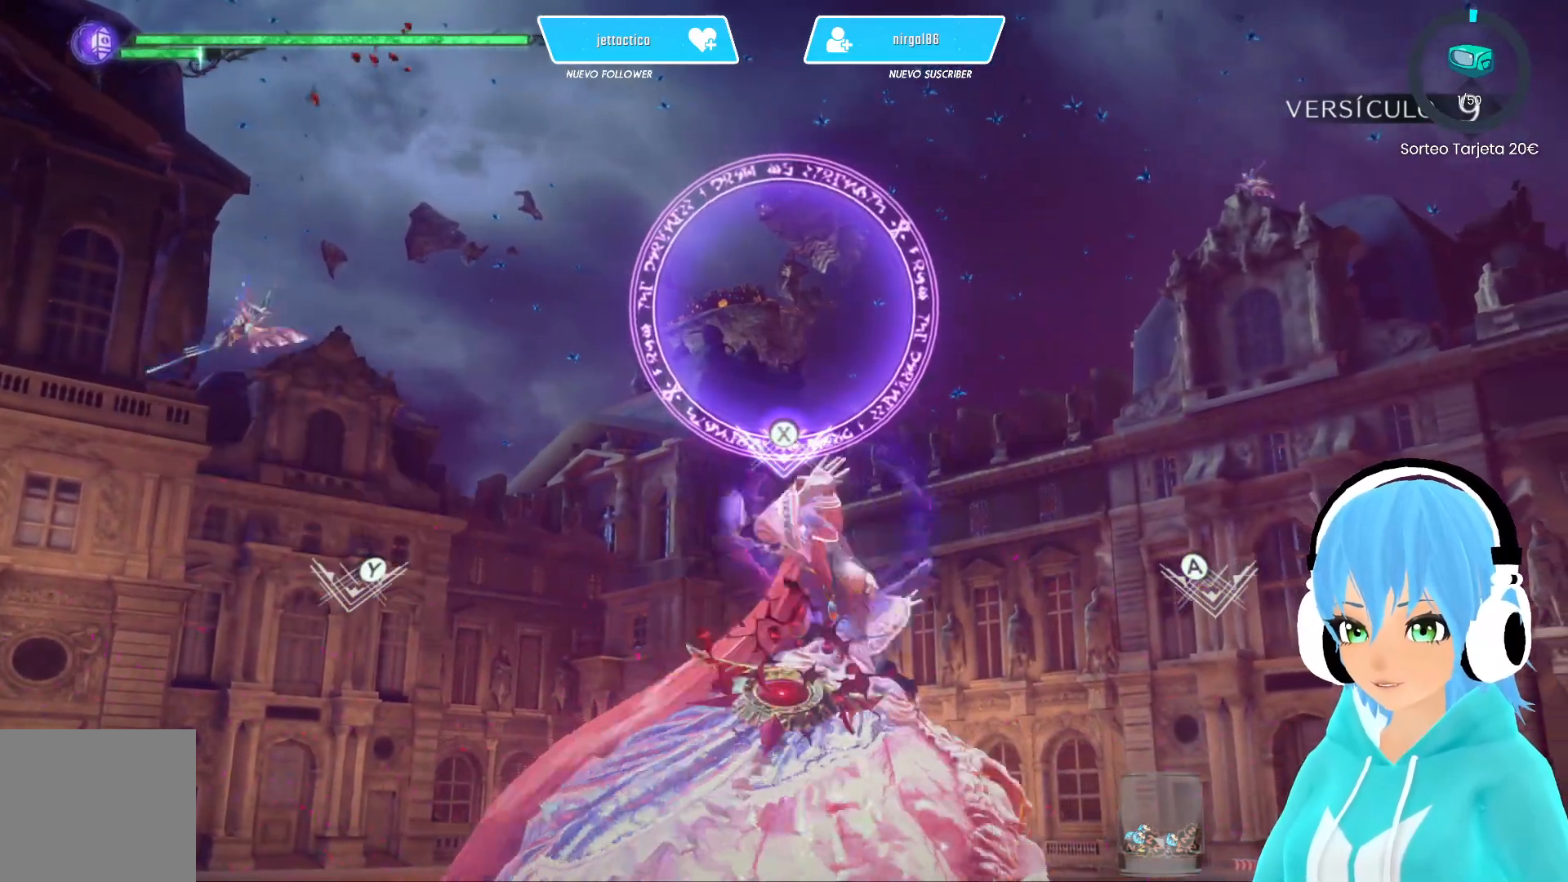
{"buttons": [], "left_stick": "center", "right_stick": "center", "events": [[233, "X", "down"], [333, "X", "up"]]}
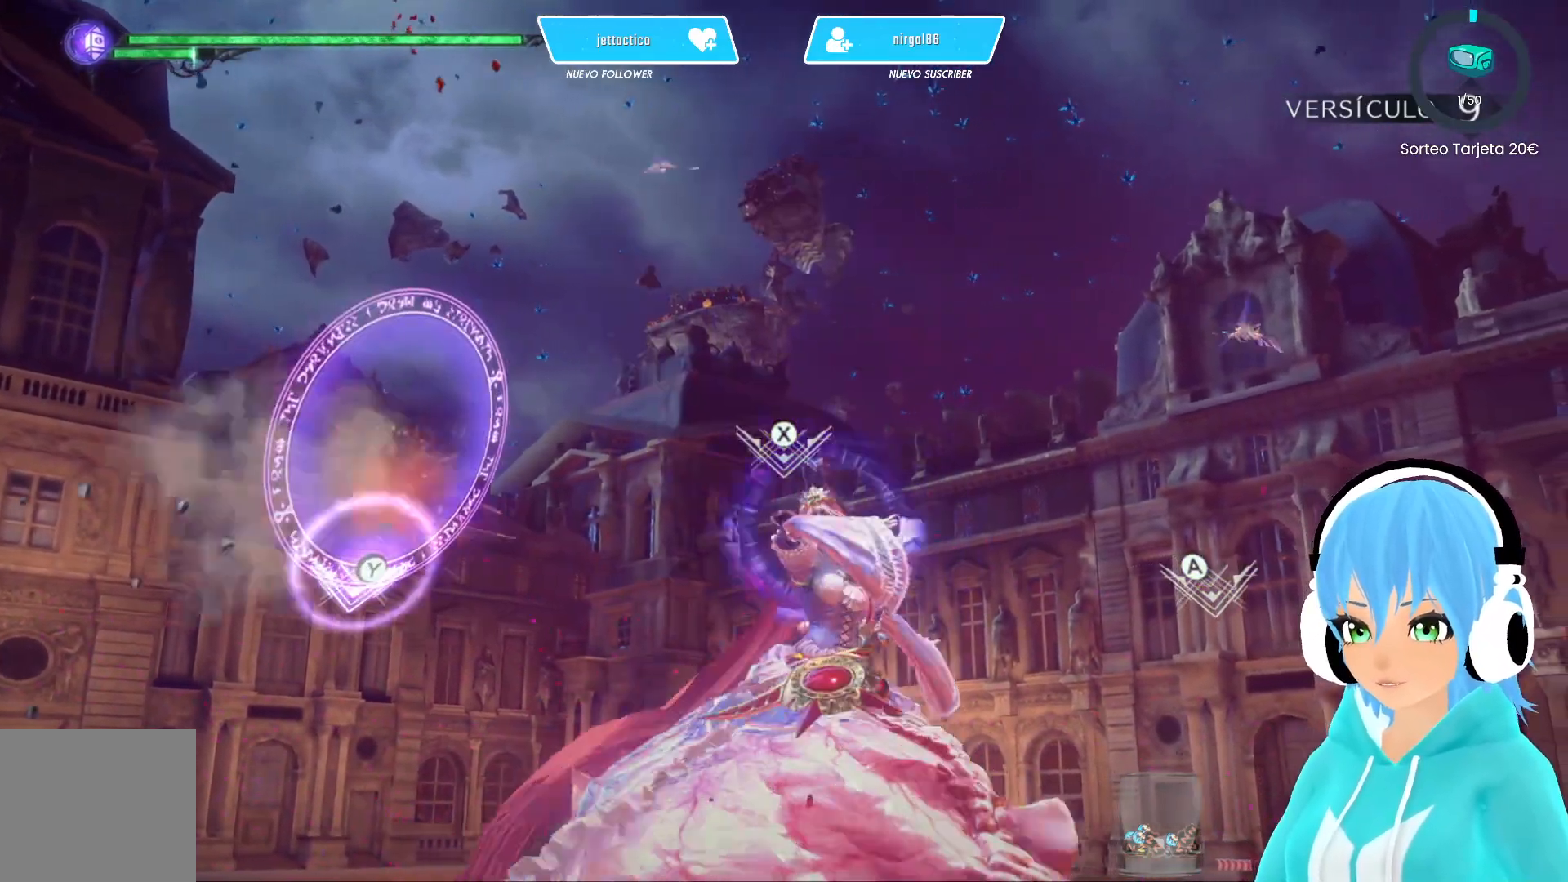
{"buttons": [], "left_stick": "center", "right_stick": "center", "events": [[233, "B", "down"], [367, "B", "up"]]}
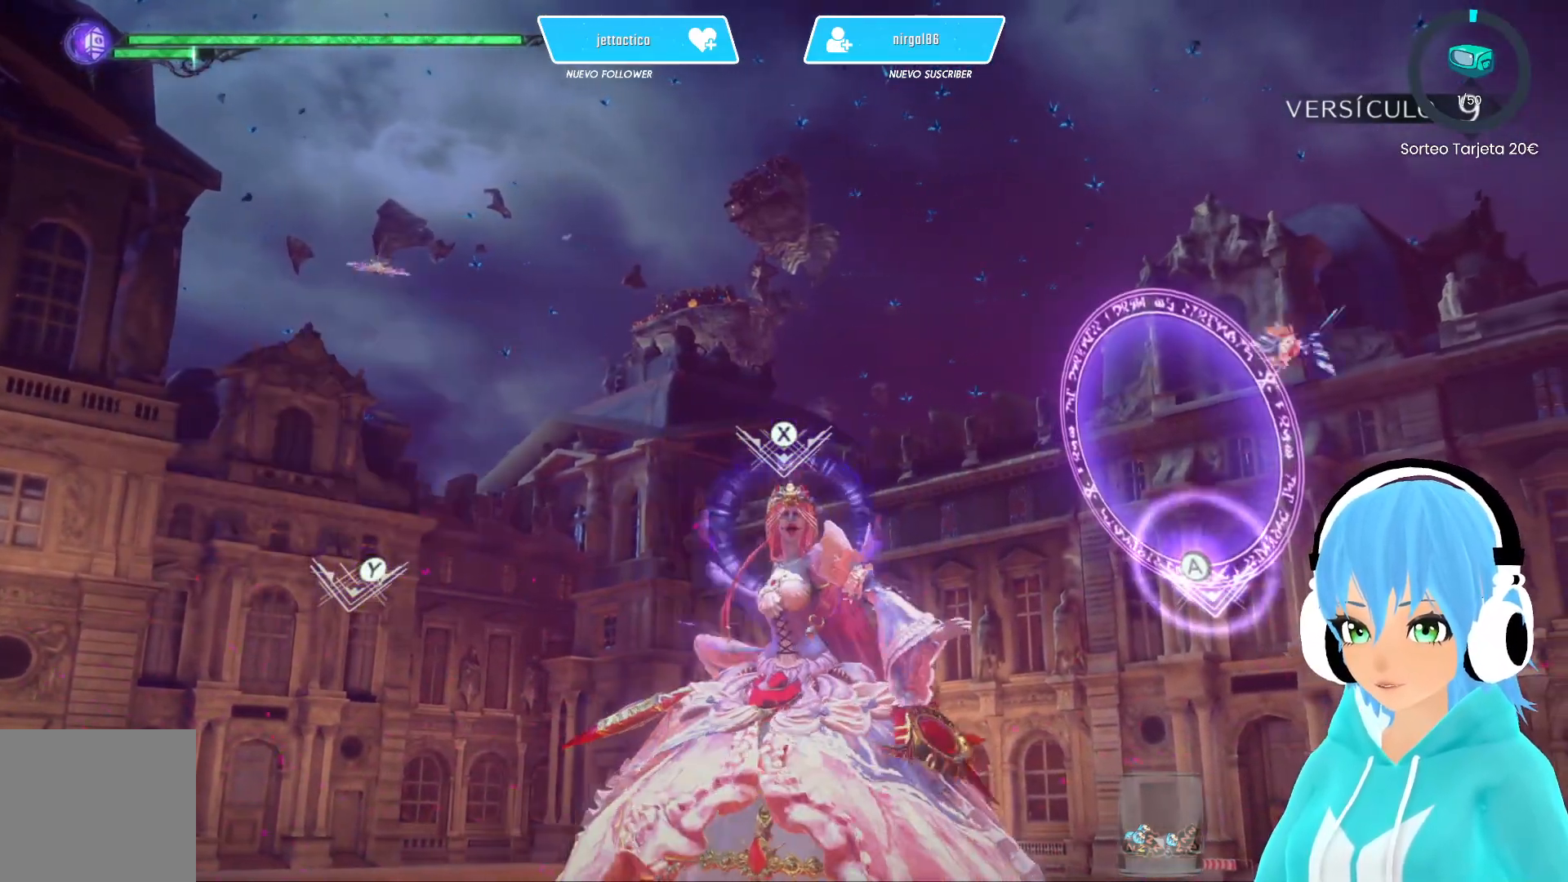
{"buttons": [], "left_stick": "center", "right_stick": "center", "events": []}
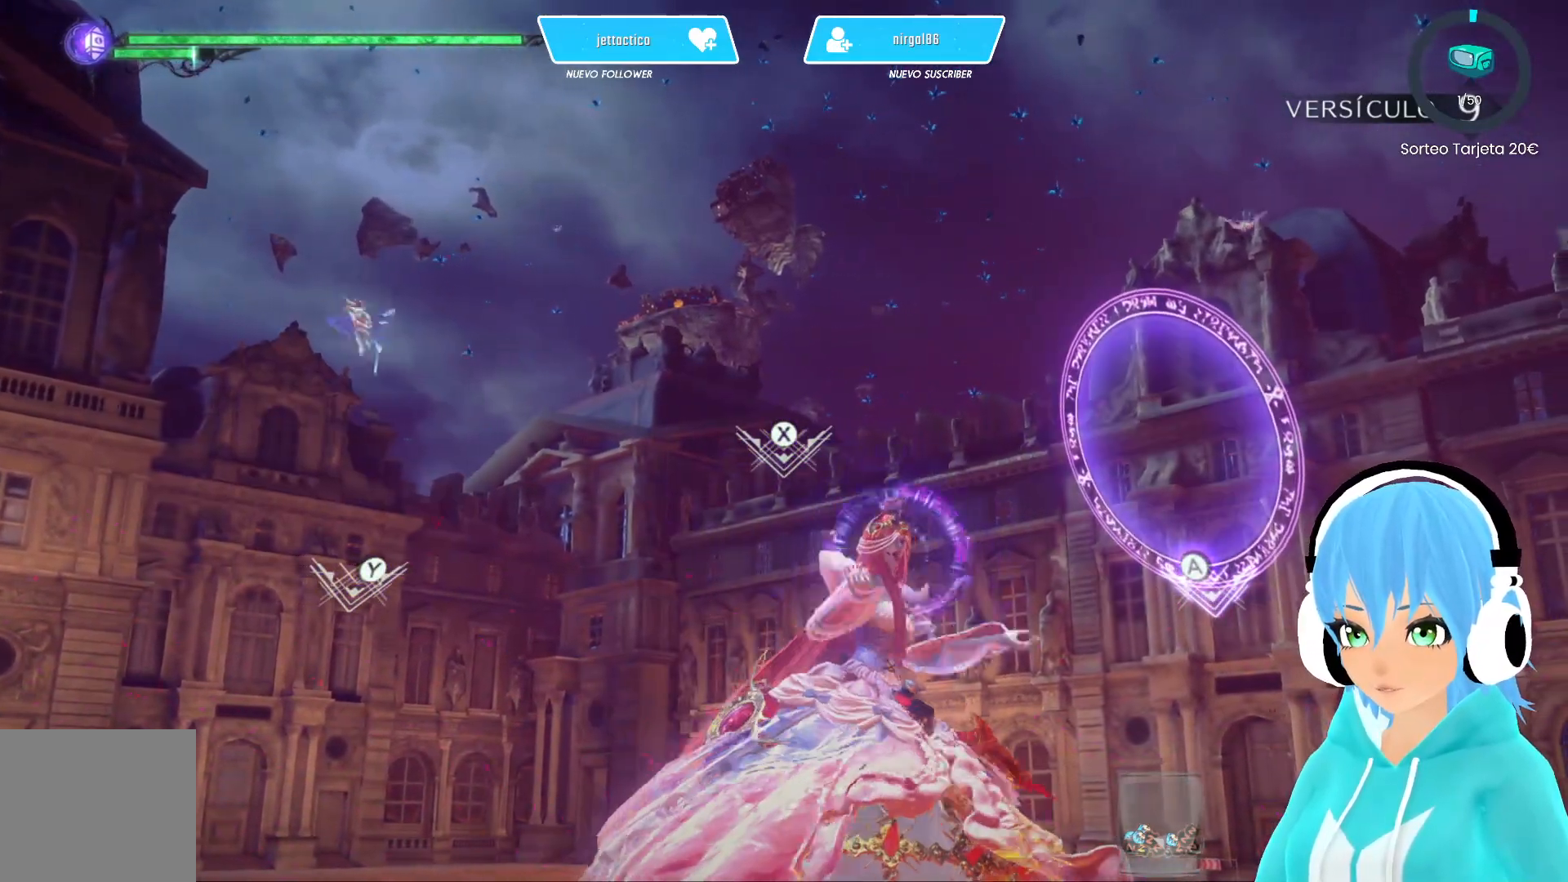
{"buttons": [], "left_stick": "center", "right_stick": "center", "events": [[167, "X", "down"], [317, "X", "up"]]}
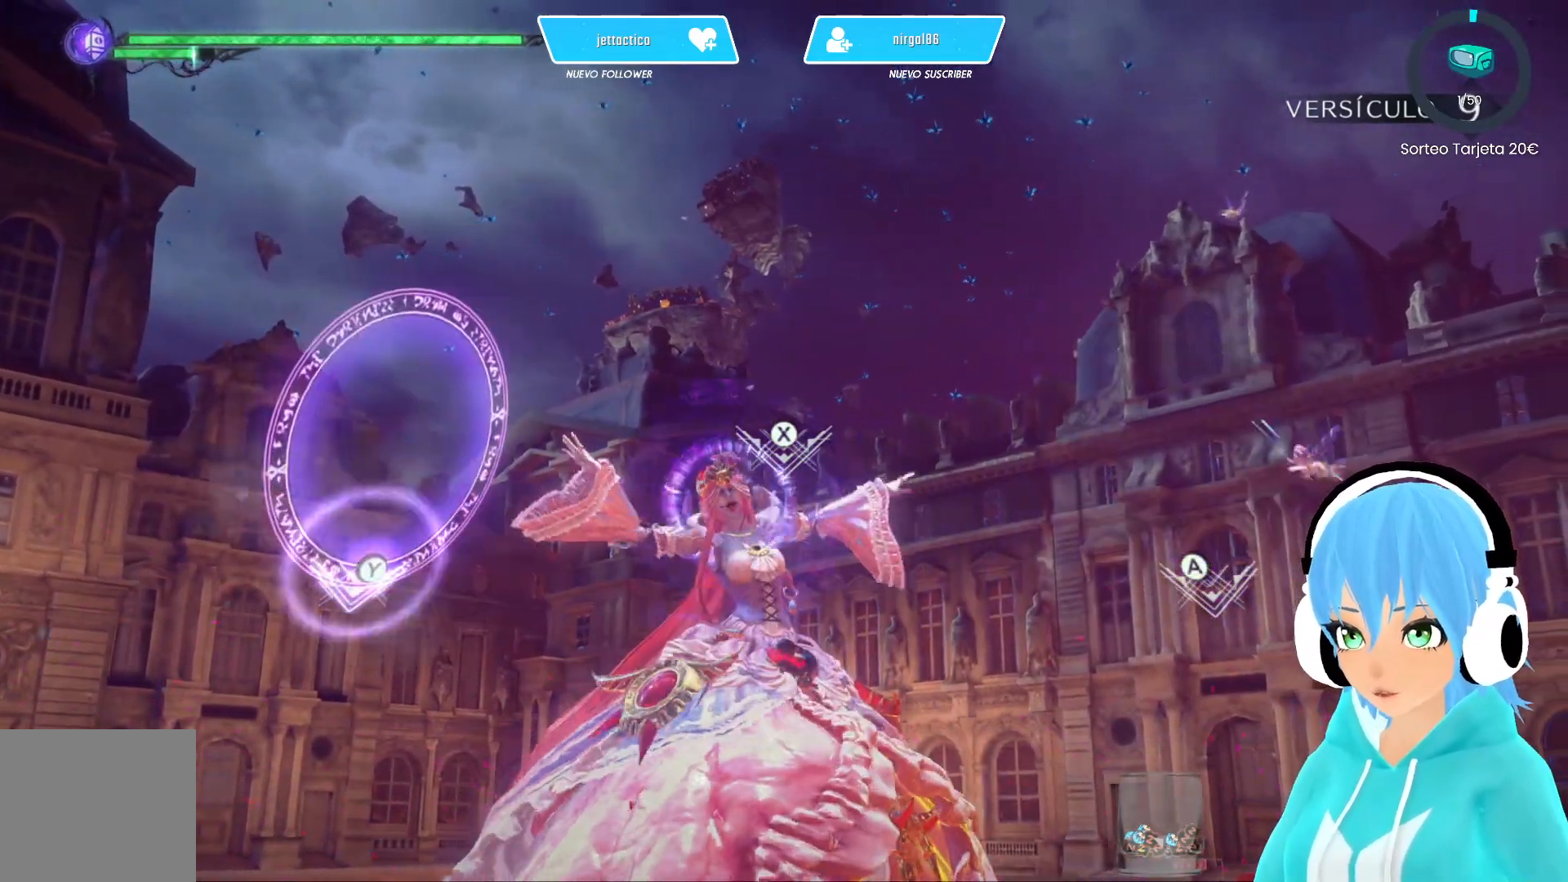
{"buttons": ["B"], "left_stick": "center", "right_stick": "center", "events": [[417, "B", "down"]]}
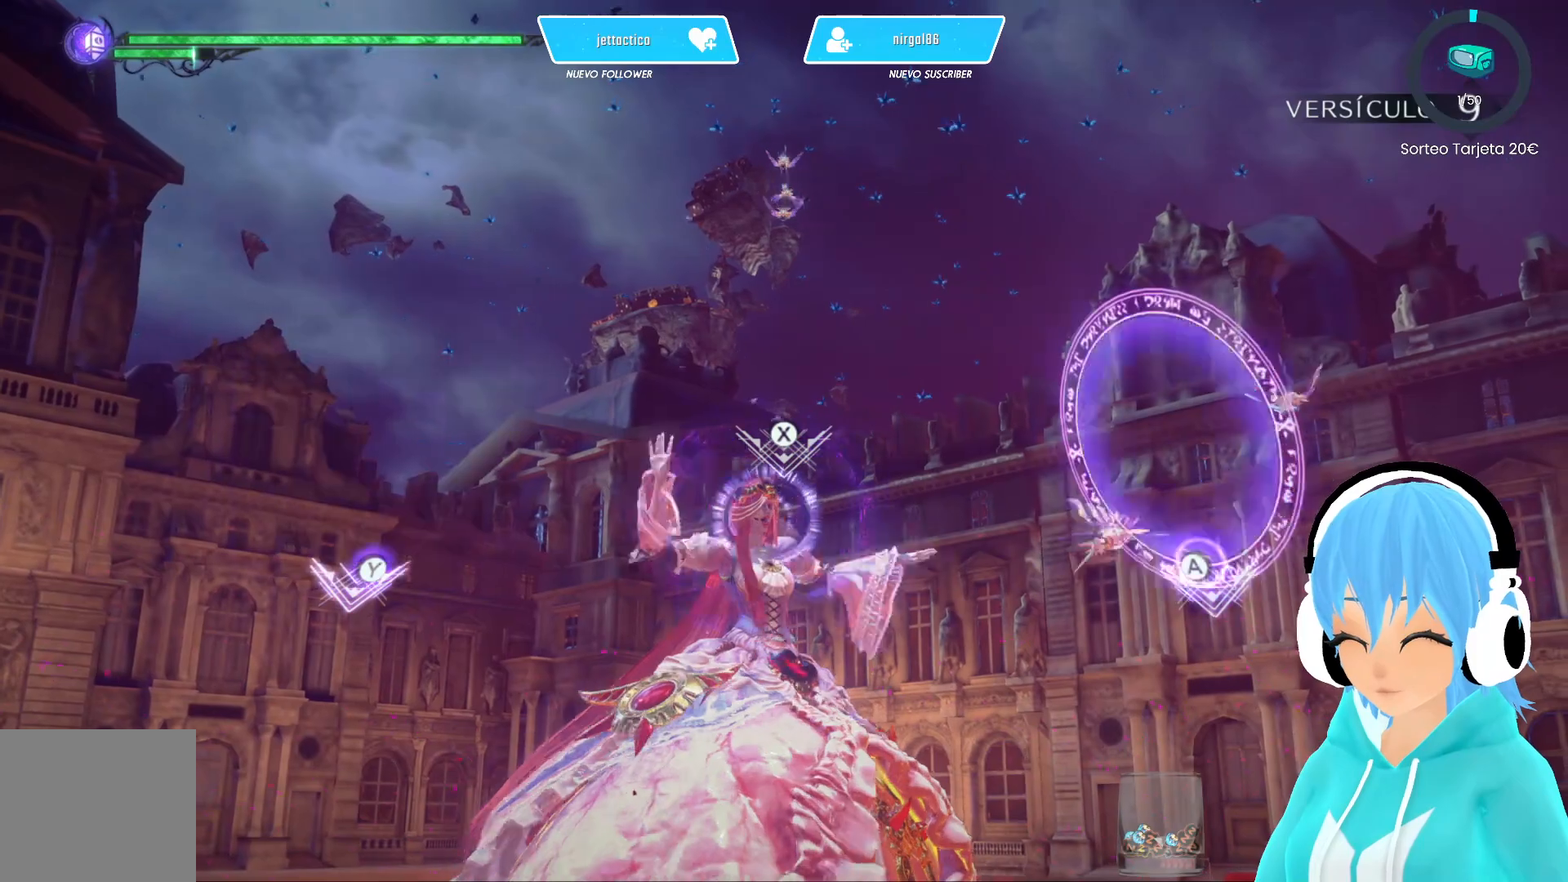
{"buttons": [], "left_stick": "center", "right_stick": "center", "events": [[67, "B", "up"]]}
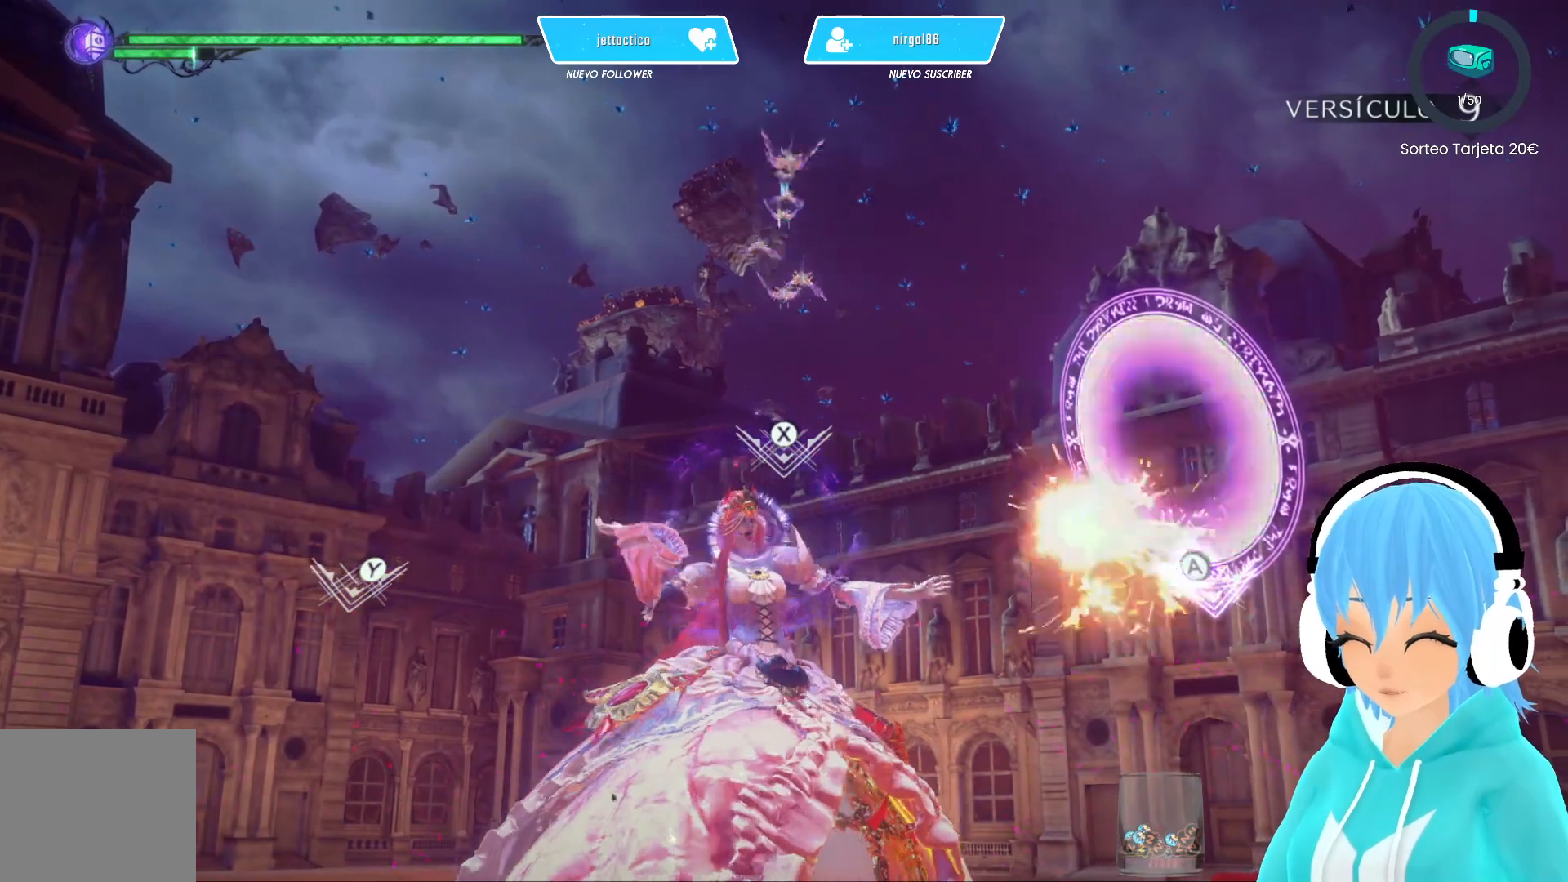
{"buttons": [], "left_stick": "center", "right_stick": "center", "events": [[100, "Y", "down"], [217, "Y", "up"]]}